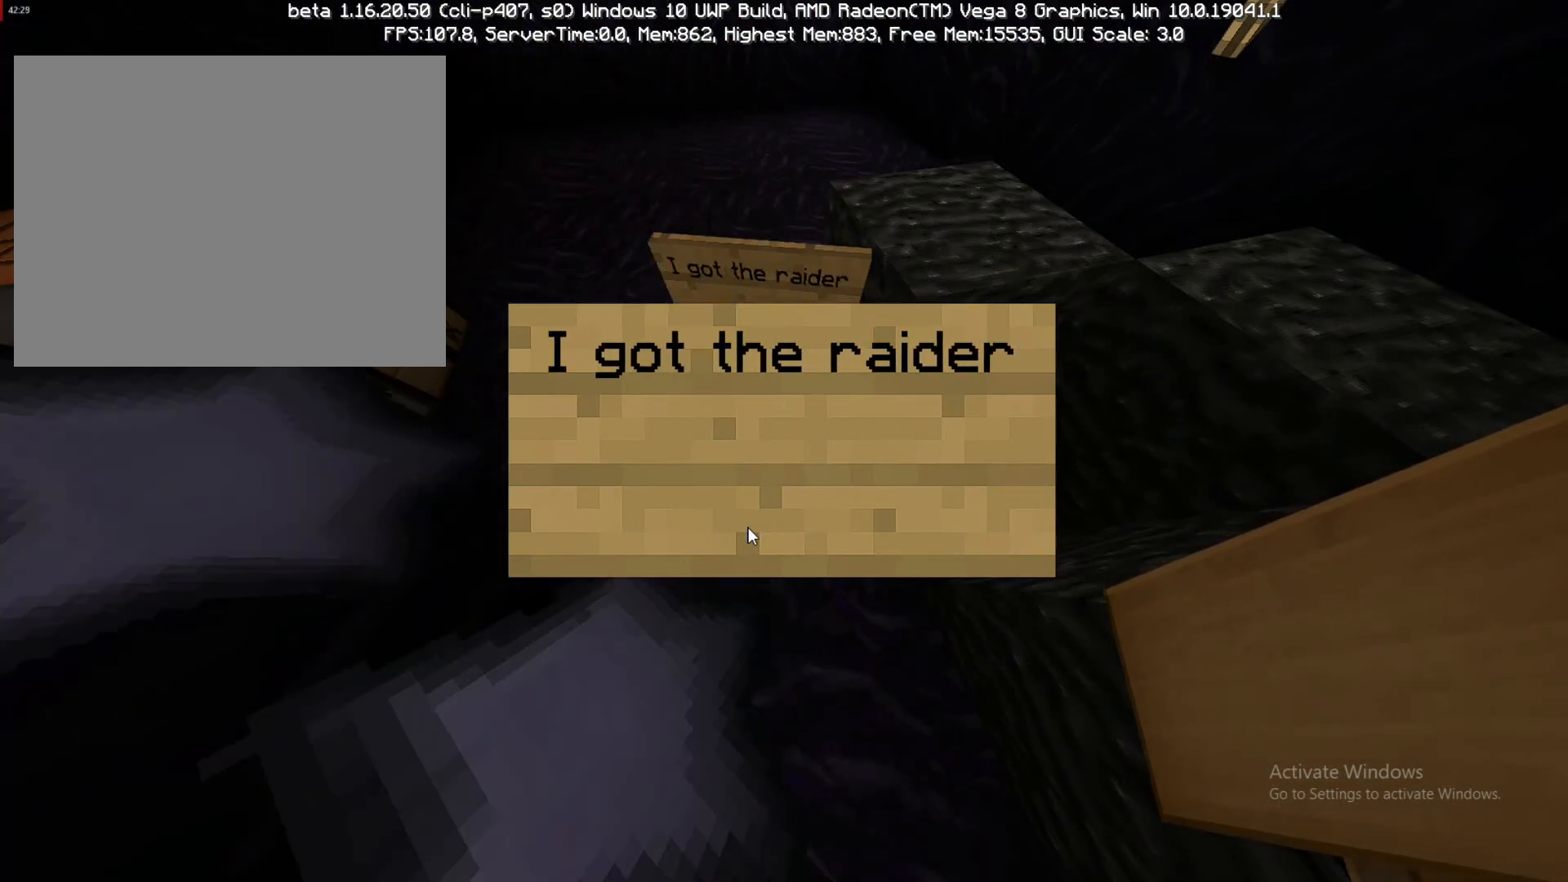
Gameplay with a controller (PlayStation layout); each line is a JSON object with the inputs held at the frame after it. "events" lists button and stick changes between this image and that frame as [ms after this image, input, new state], when the widget could be followed in between. Not read: L3 R3.
{"buttons": ["CIRCLE"], "left_stick": "center", "right_stick": "center", "events": [[467, "CIRCLE", "down"]]}
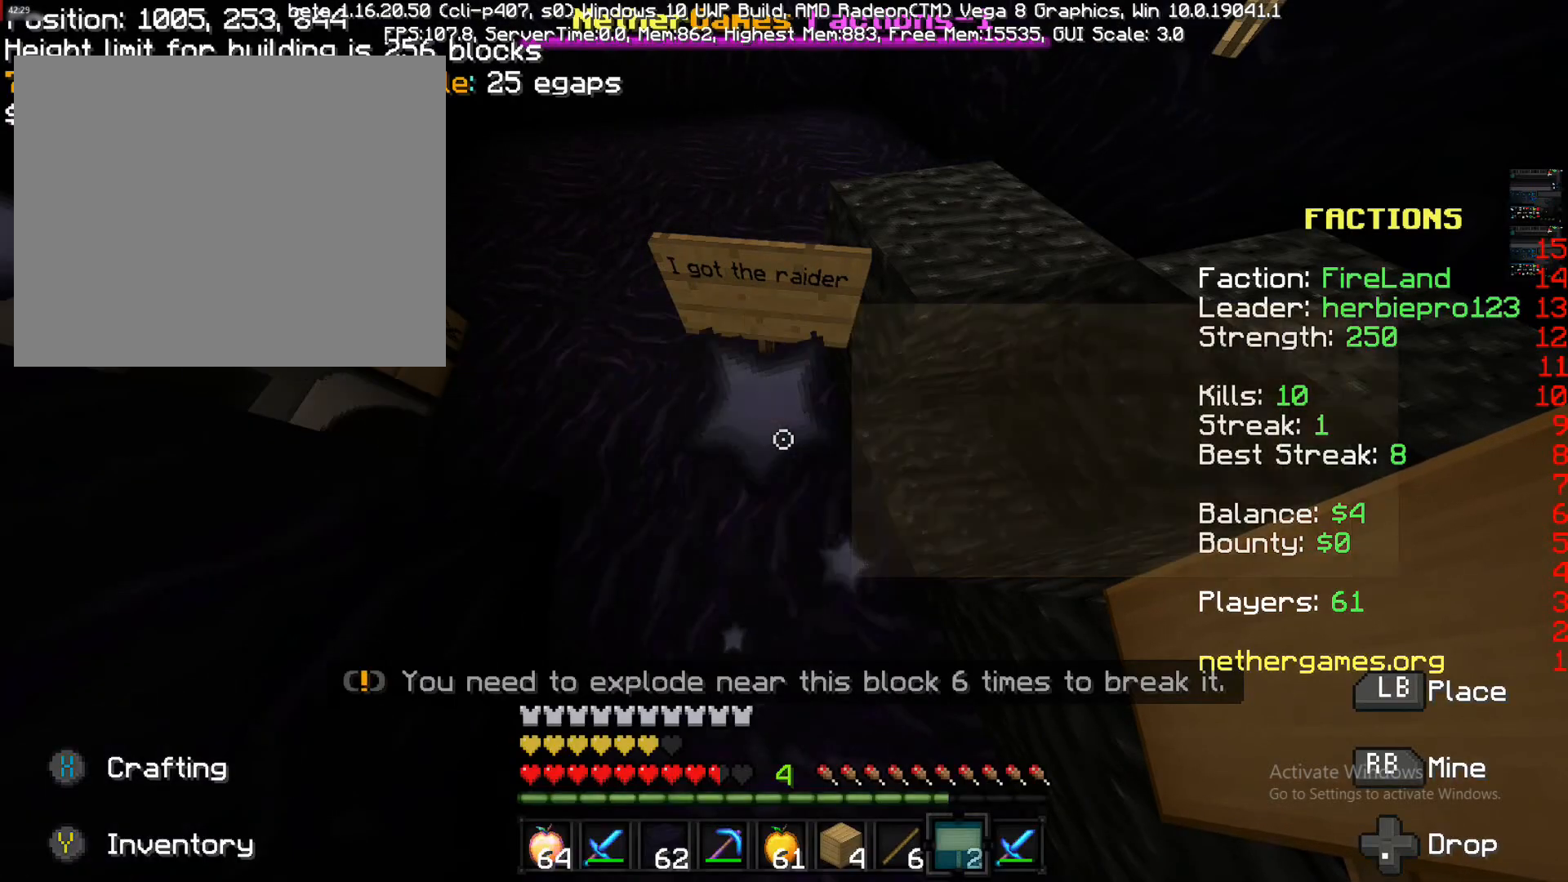
{"buttons": [], "left_stick": "center", "right_stick": "right", "events": [[100, "CIRCLE", "up"], [433, "right_stick", "right"]]}
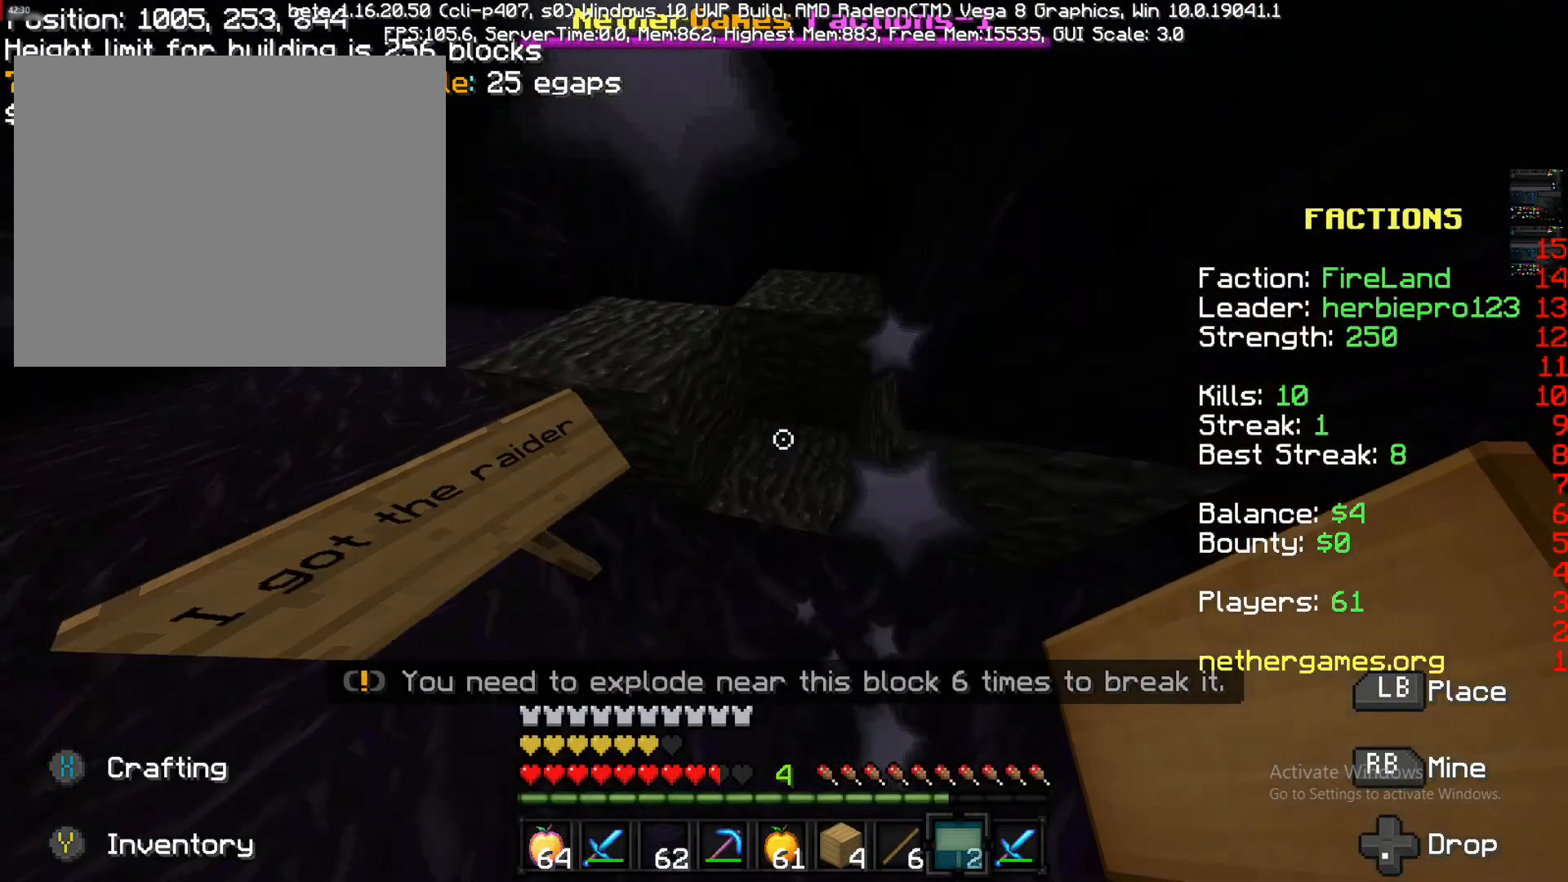
{"buttons": [], "left_stick": "center", "right_stick": "center", "events": [[50, "left_stick", "down"], [250, "left_stick", "down-right"], [250, "right_stick", "center"], [367, "left_stick", "right"], [467, "left_stick", "center"]]}
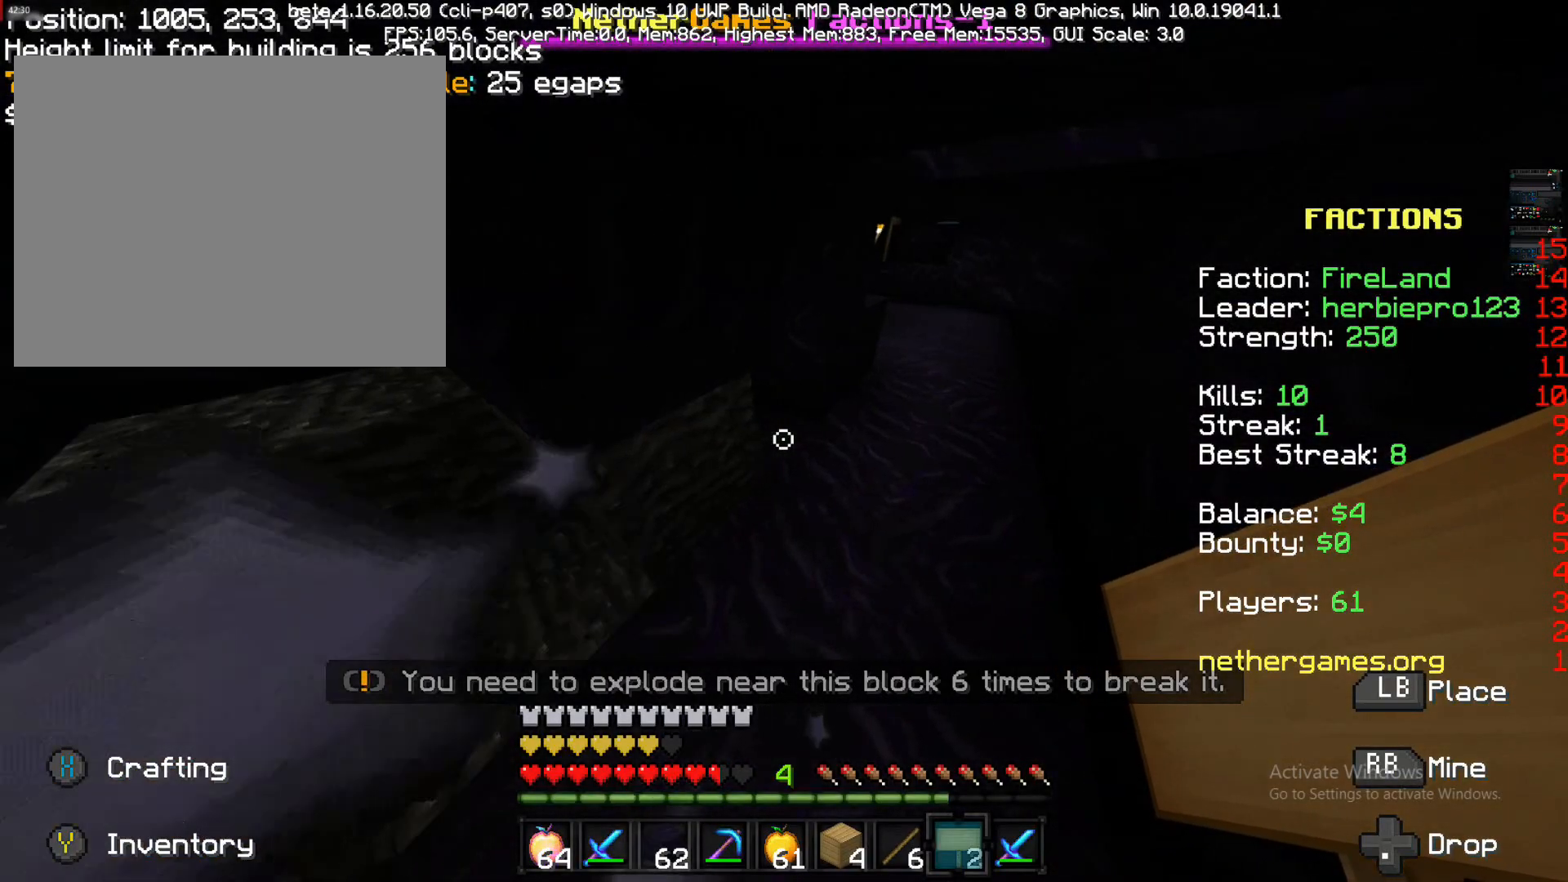
{"buttons": [], "left_stick": "up", "right_stick": "center", "events": [[17, "left_stick", "down-left"], [167, "left_stick", "center"], [317, "left_stick", "up"]]}
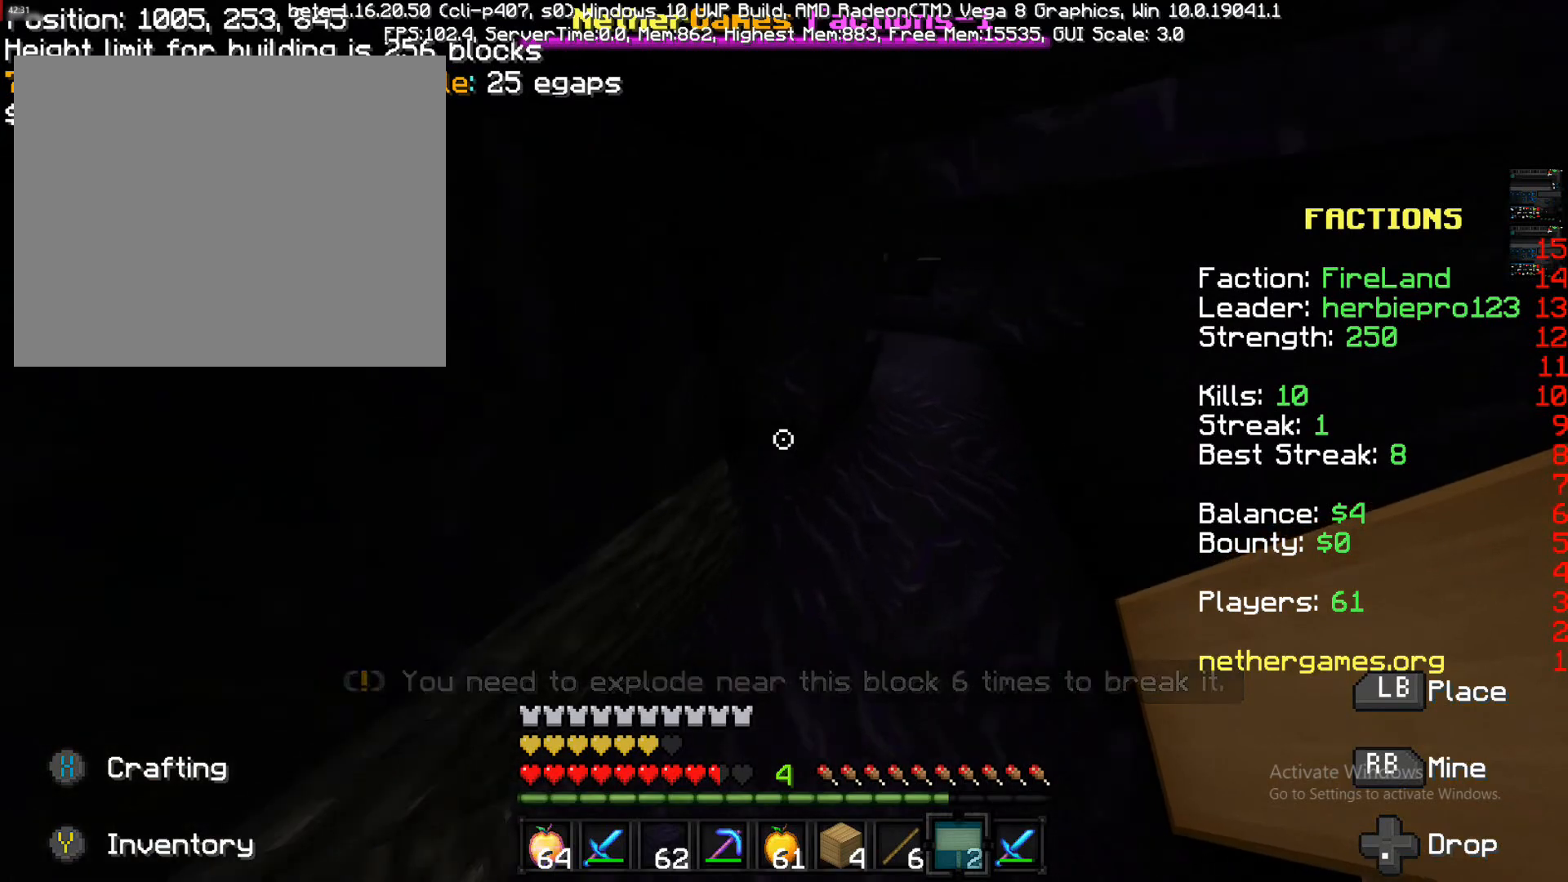
{"buttons": [], "left_stick": "up", "right_stick": "center", "events": [[183, "right_stick", "right"], [317, "right_stick", "center"], [400, "L2", "down"], [467, "L2", "up"]]}
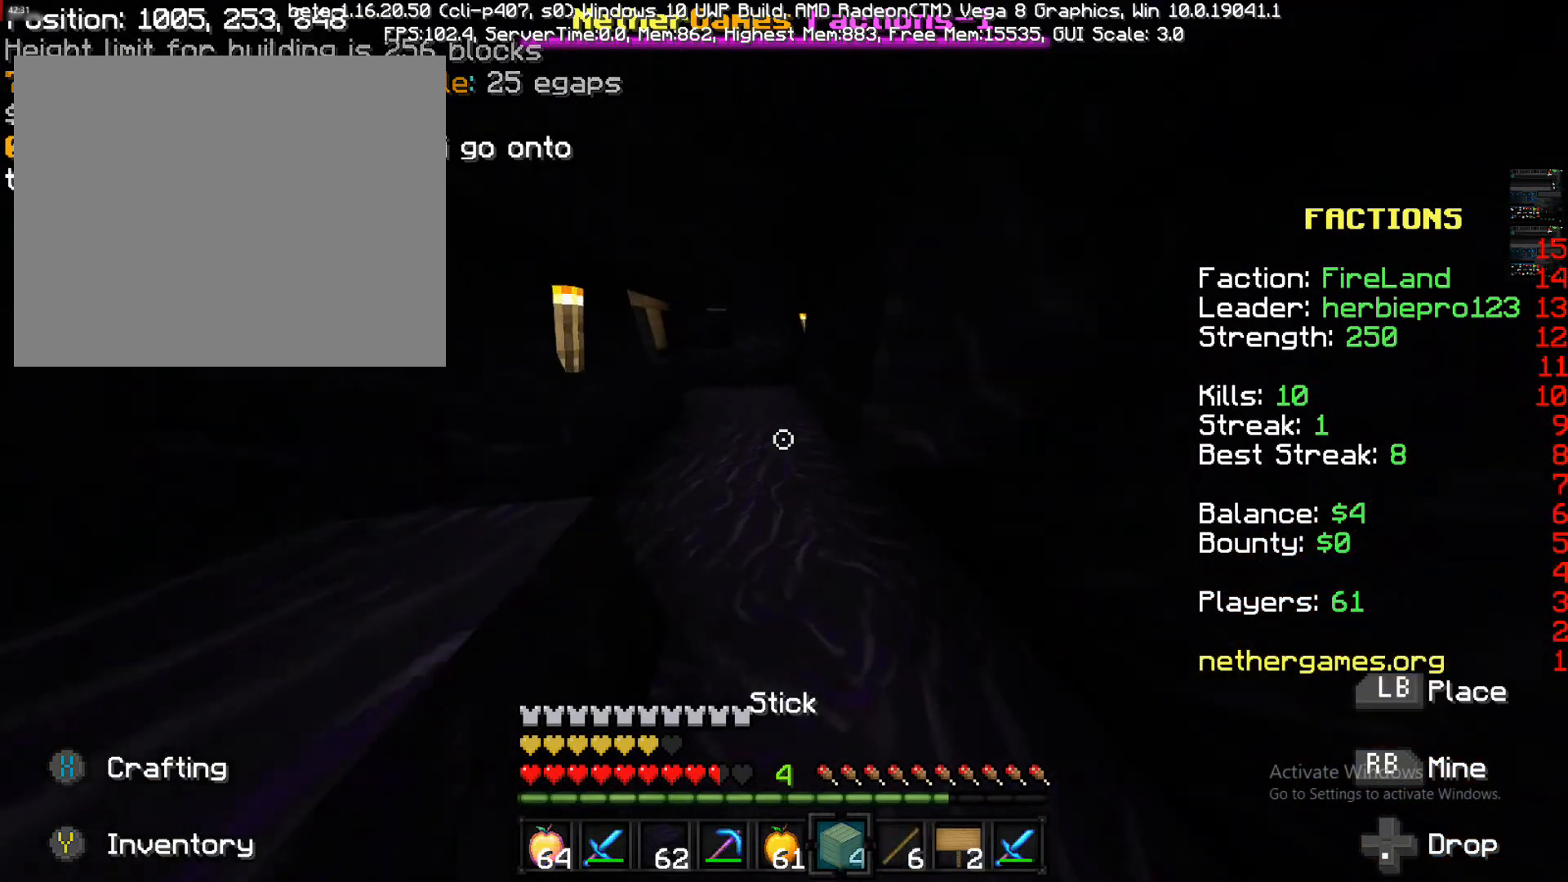
{"buttons": [], "left_stick": "up", "right_stick": "center", "events": [[83, "L2", "down"], [133, "right_stick", "left"], [367, "right_stick", "center"], [417, "L2", "up"]]}
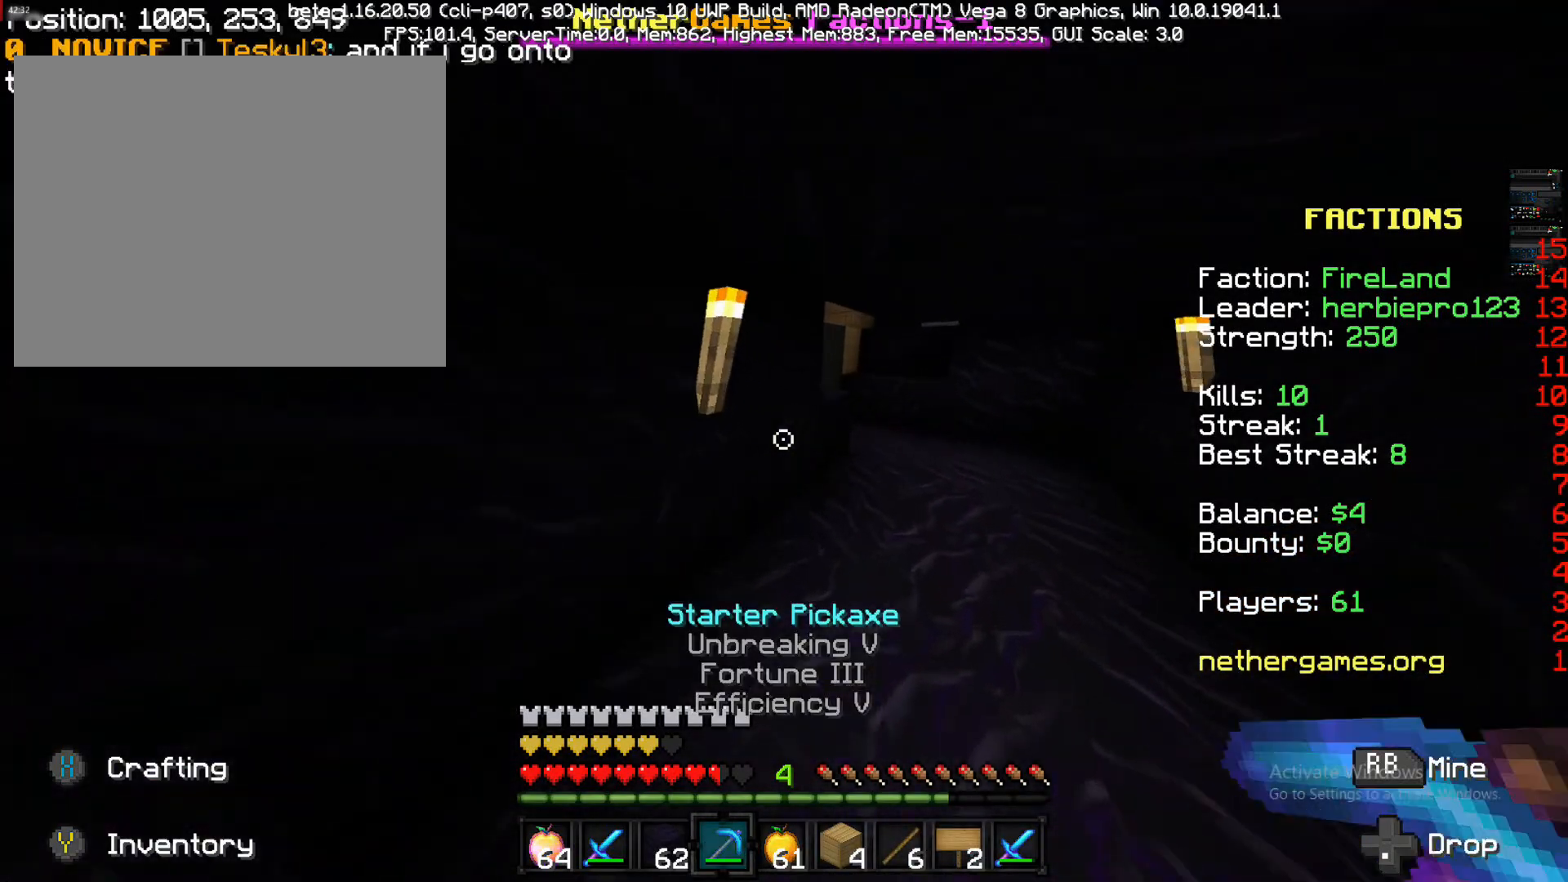
{"buttons": ["L2"], "left_stick": "up", "right_stick": "center", "events": [[33, "L2", "down"], [250, "L2", "up"], [400, "L2", "down"]]}
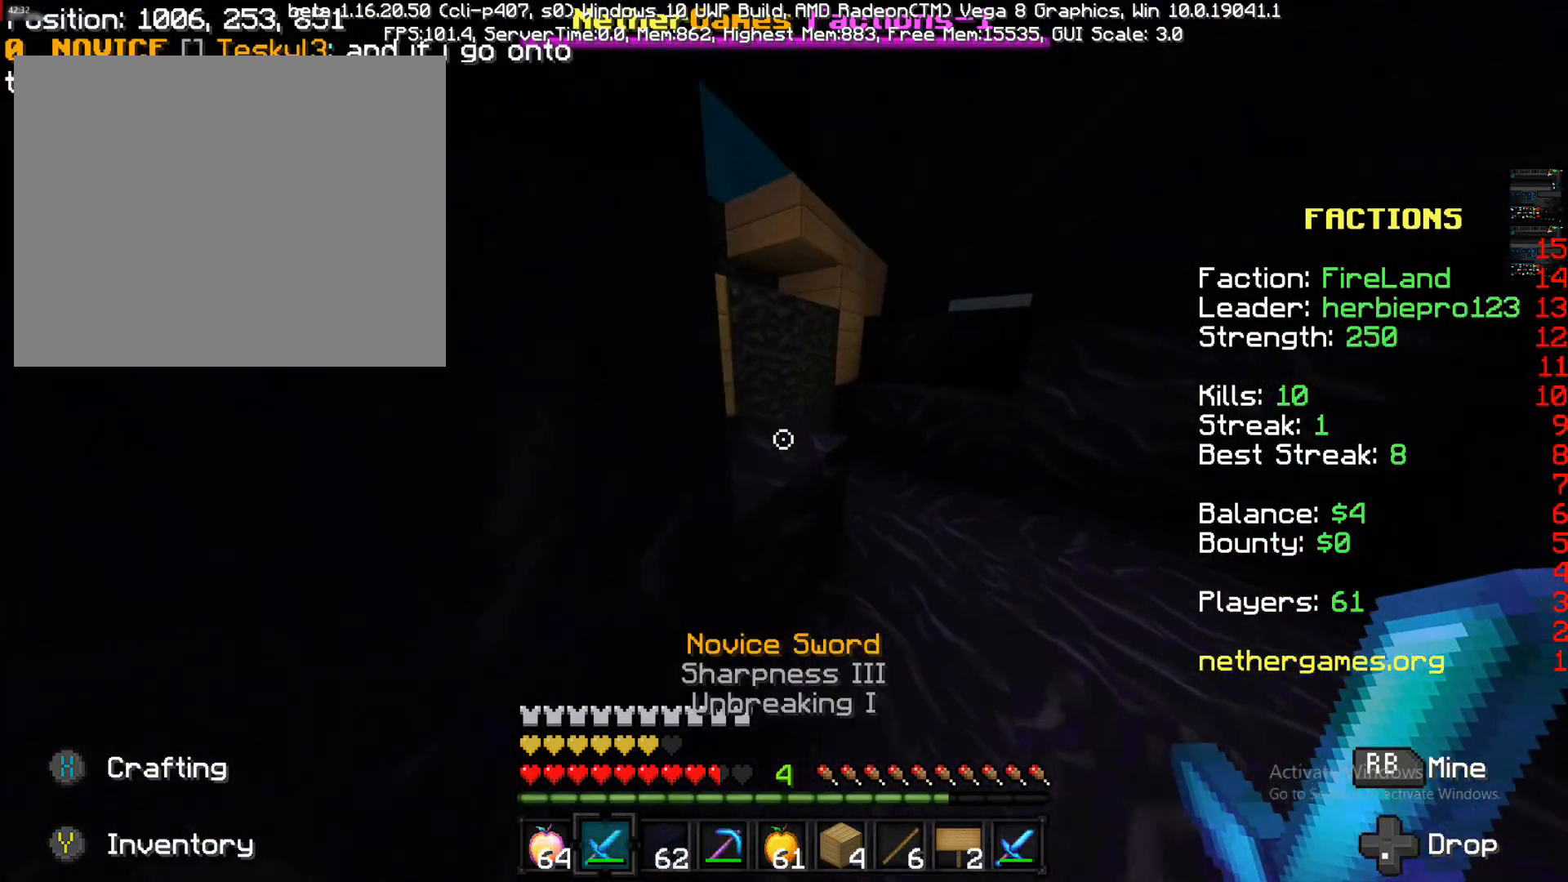
{"buttons": [], "left_stick": "up", "right_stick": "center", "events": [[50, "L2", "up"]]}
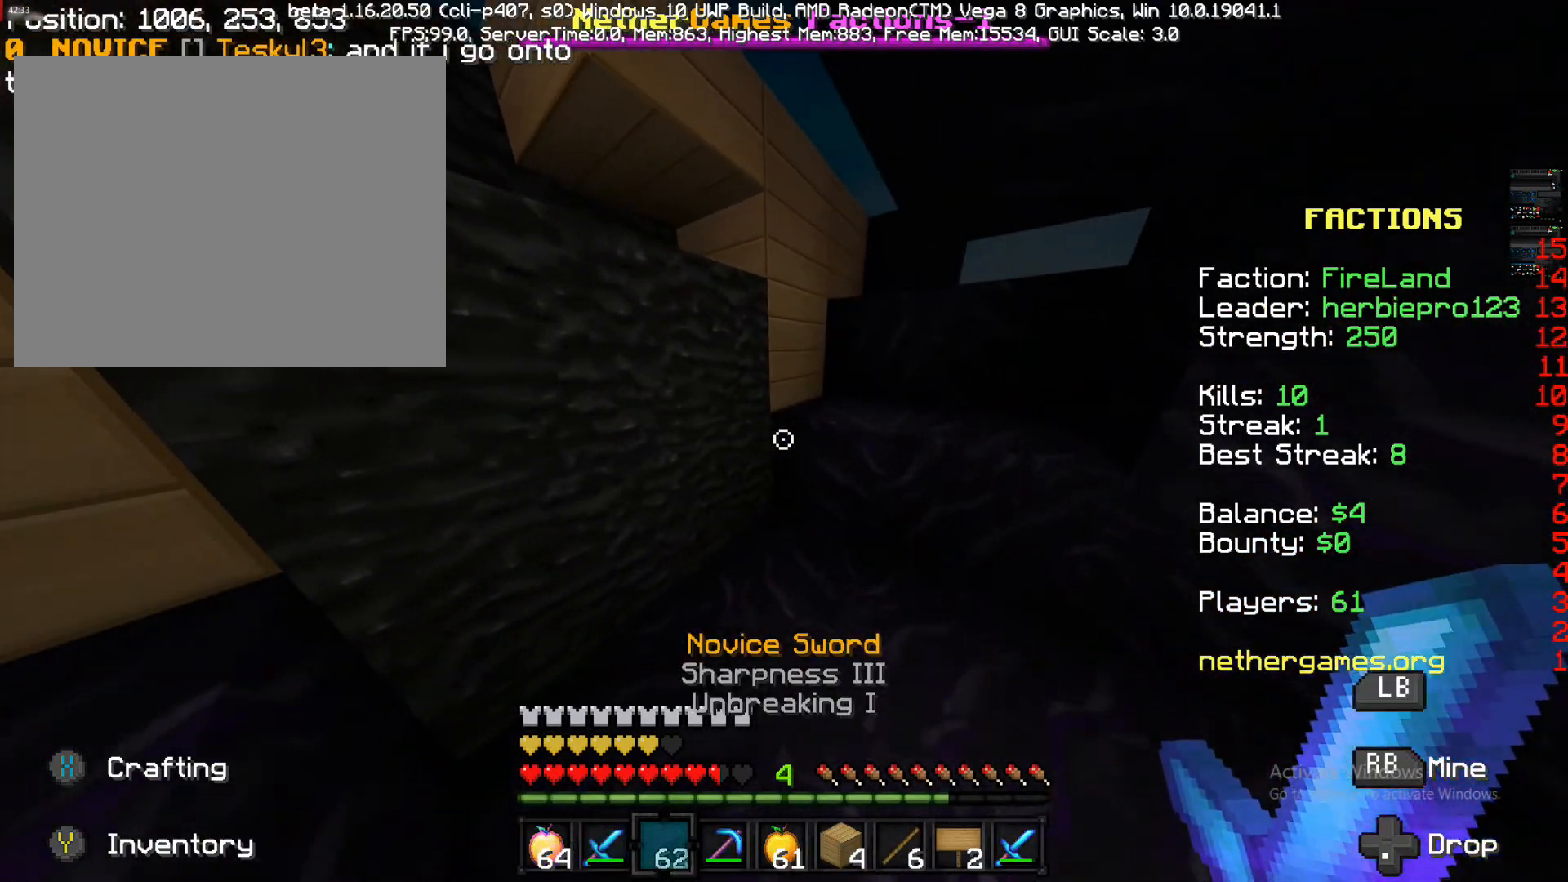
{"buttons": ["R2"], "left_stick": "down-left", "right_stick": "center", "events": [[133, "R2", "down"], [133, "left_stick", "center"], [267, "left_stick", "down-left"]]}
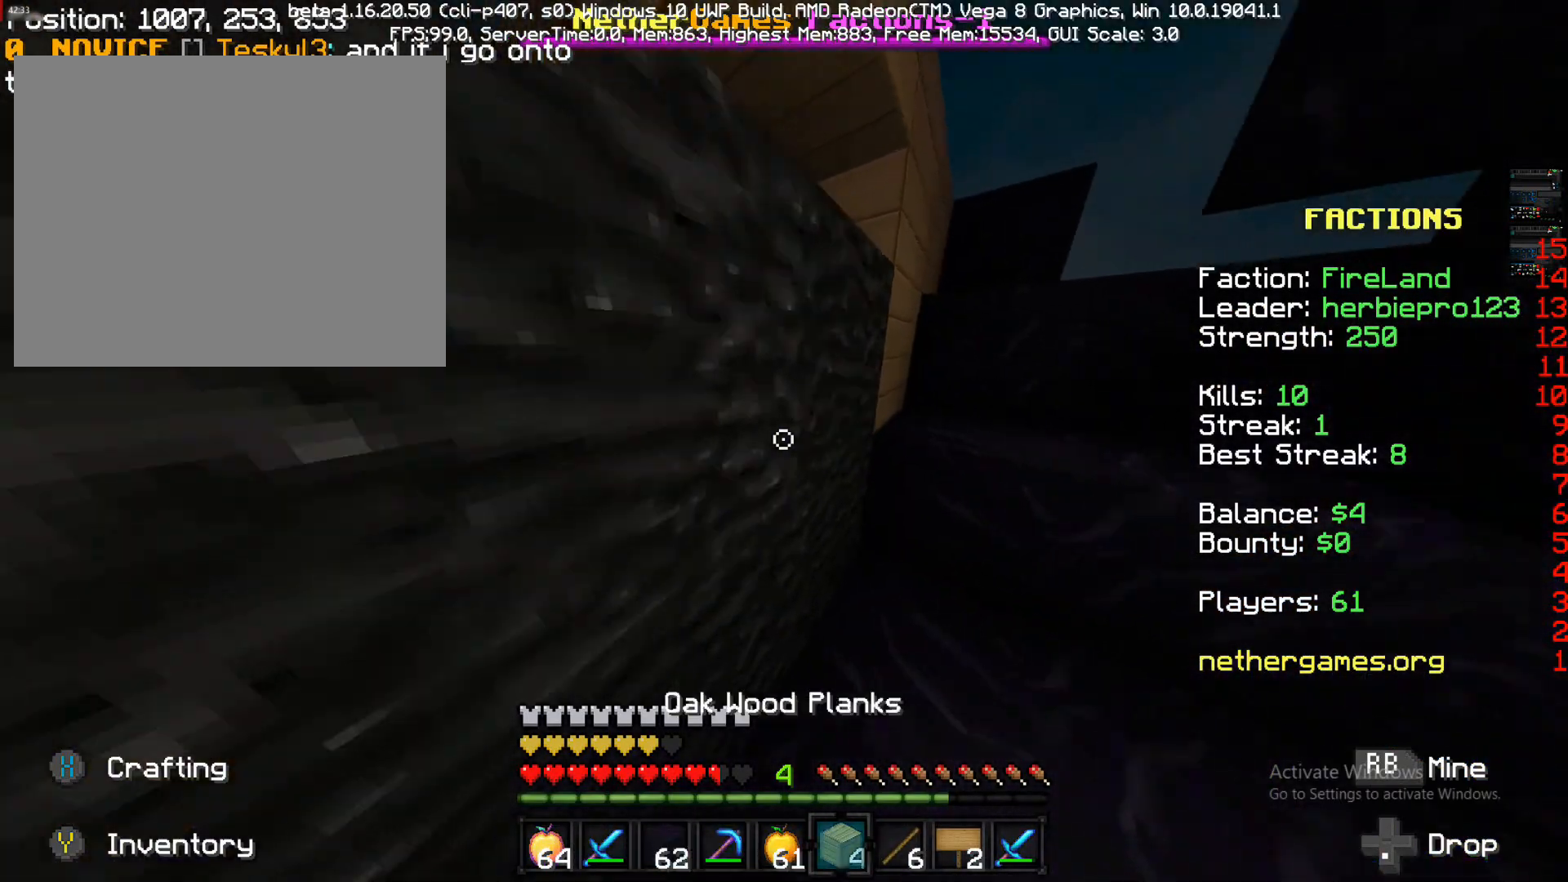
{"buttons": ["R2"], "left_stick": "down-right", "right_stick": "left", "events": [[167, "left_stick", "up"], [367, "left_stick", "down-right"], [367, "right_stick", "left"]]}
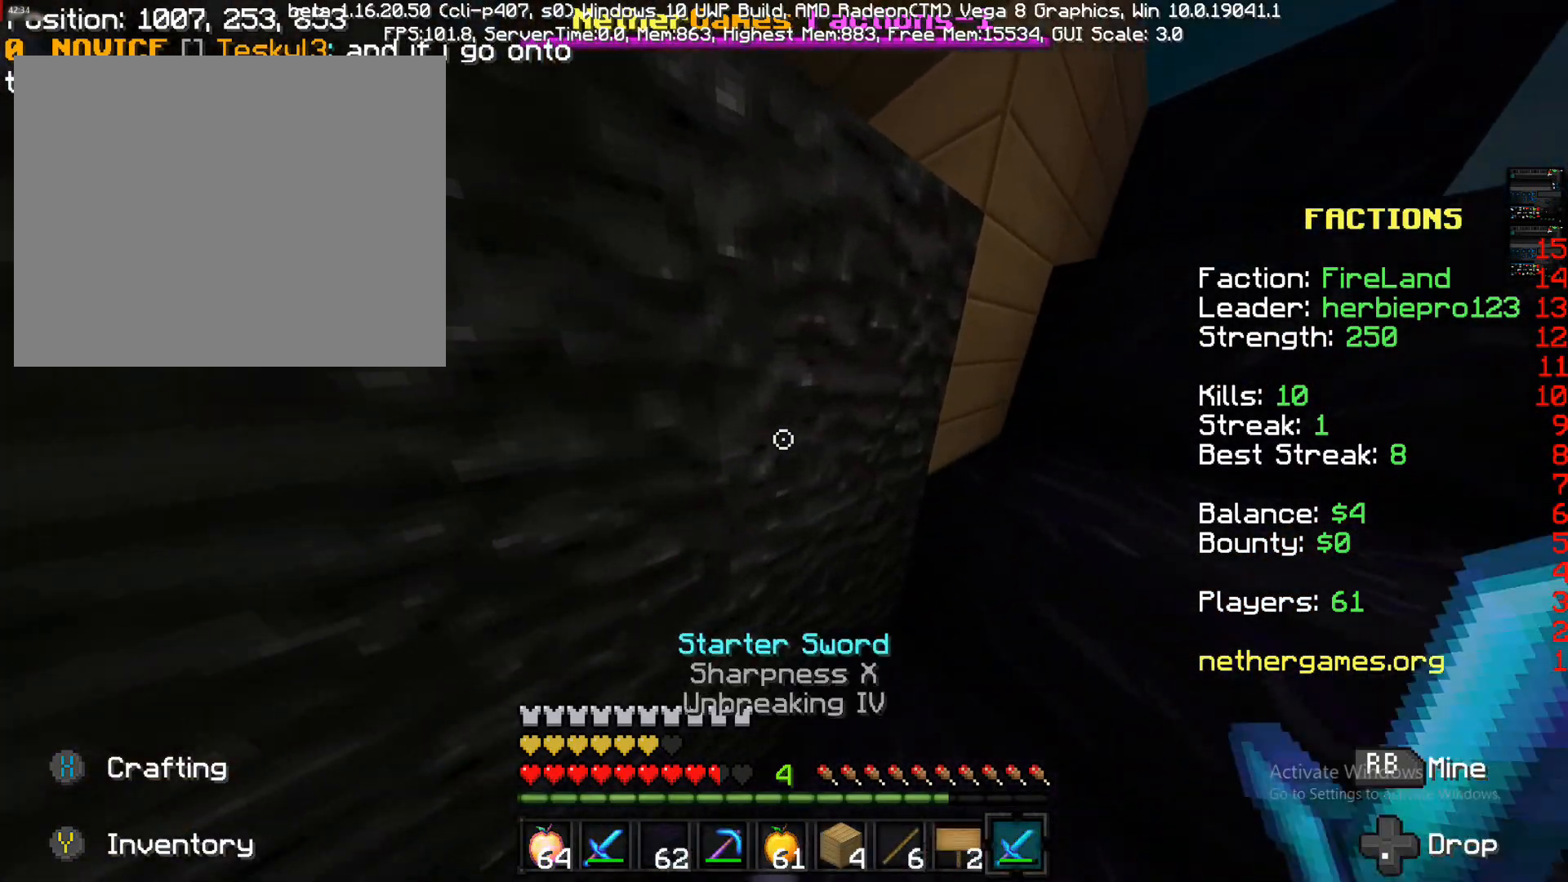
{"buttons": [], "left_stick": "up-right", "right_stick": "left", "events": [[17, "left_stick", "left"], [83, "R2", "up"], [83, "right_stick", "center"], [150, "left_stick", "center"], [250, "CROSS", "down"], [350, "CROSS", "up"], [350, "left_stick", "up-right"], [433, "right_stick", "left"]]}
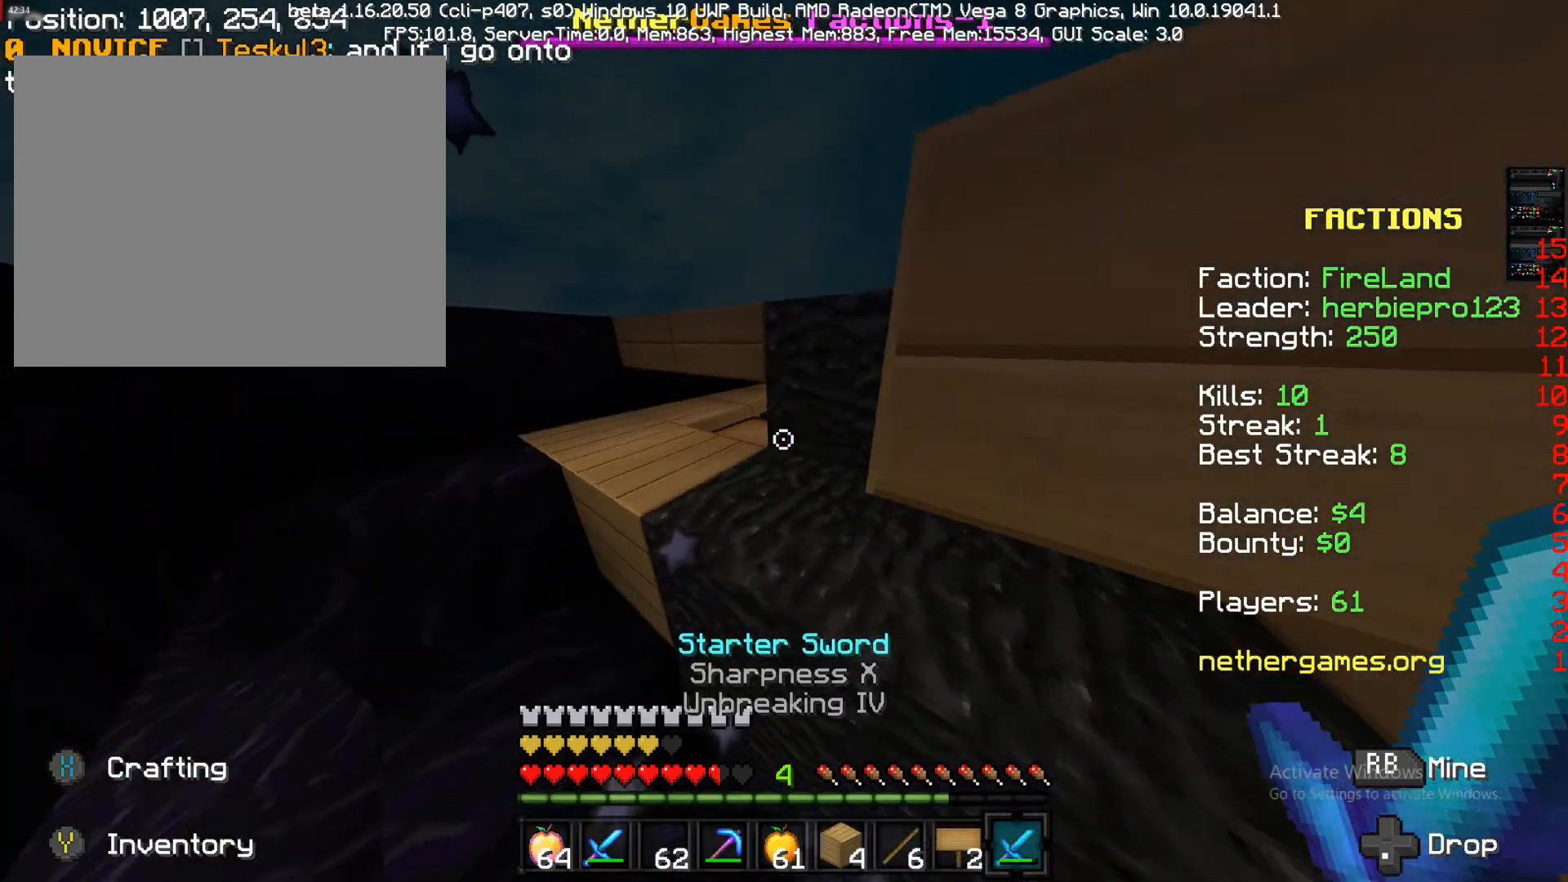
{"buttons": [], "left_stick": "right", "right_stick": "center", "events": [[67, "left_stick", "right"], [183, "right_stick", "center"], [250, "CROSS", "down"], [450, "CROSS", "up"]]}
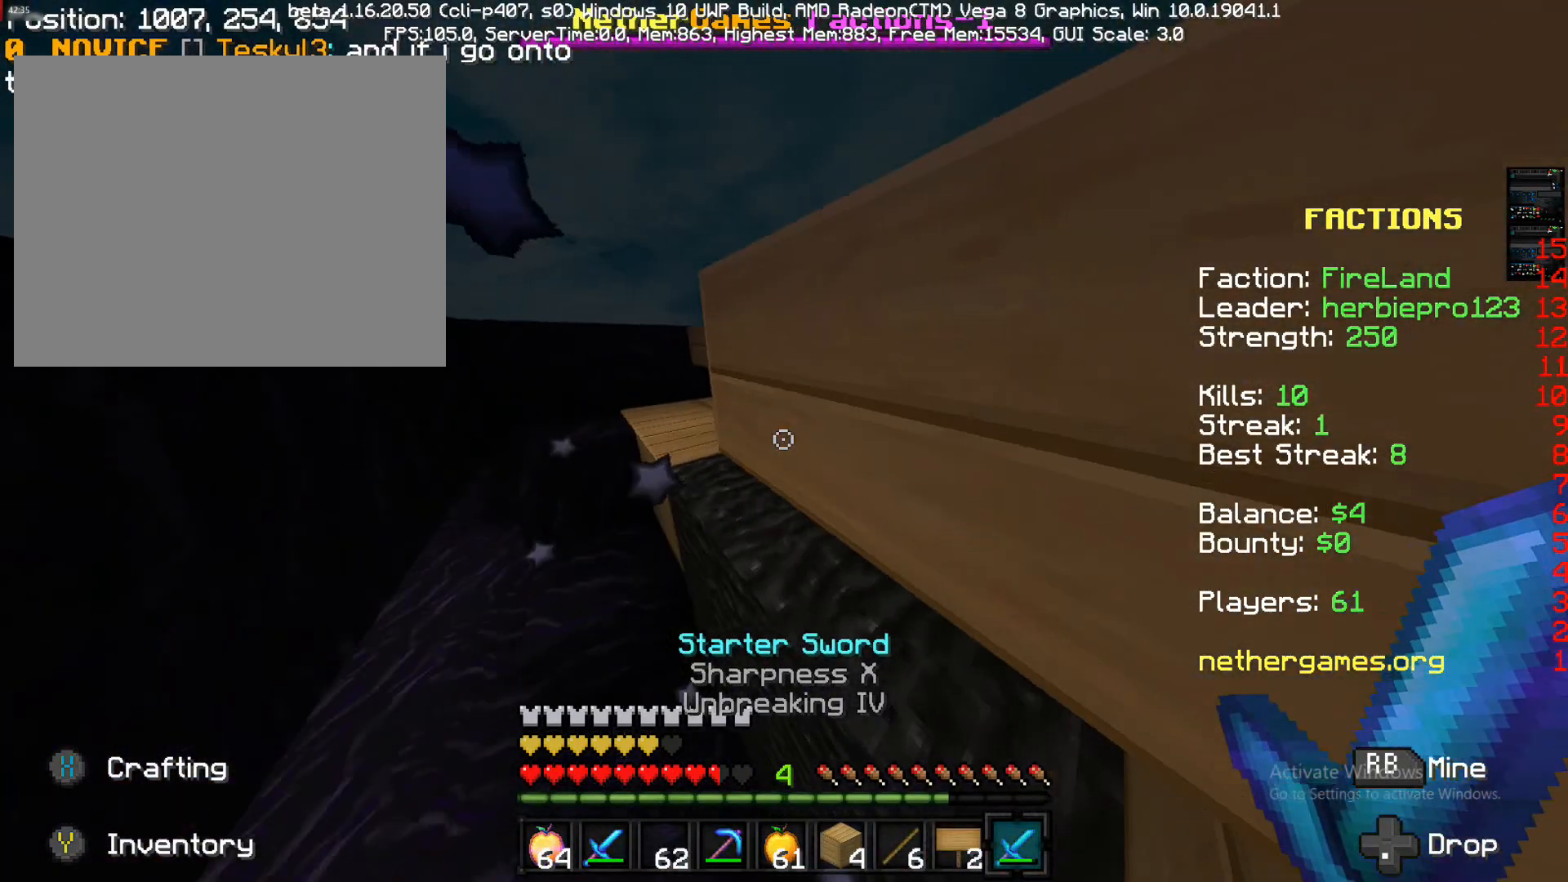
{"buttons": ["CROSS"], "left_stick": "up", "right_stick": "center", "events": [[50, "right_stick", "left"], [183, "left_stick", "left"], [317, "left_stick", "up"], [317, "right_stick", "center"], [450, "CROSS", "down"]]}
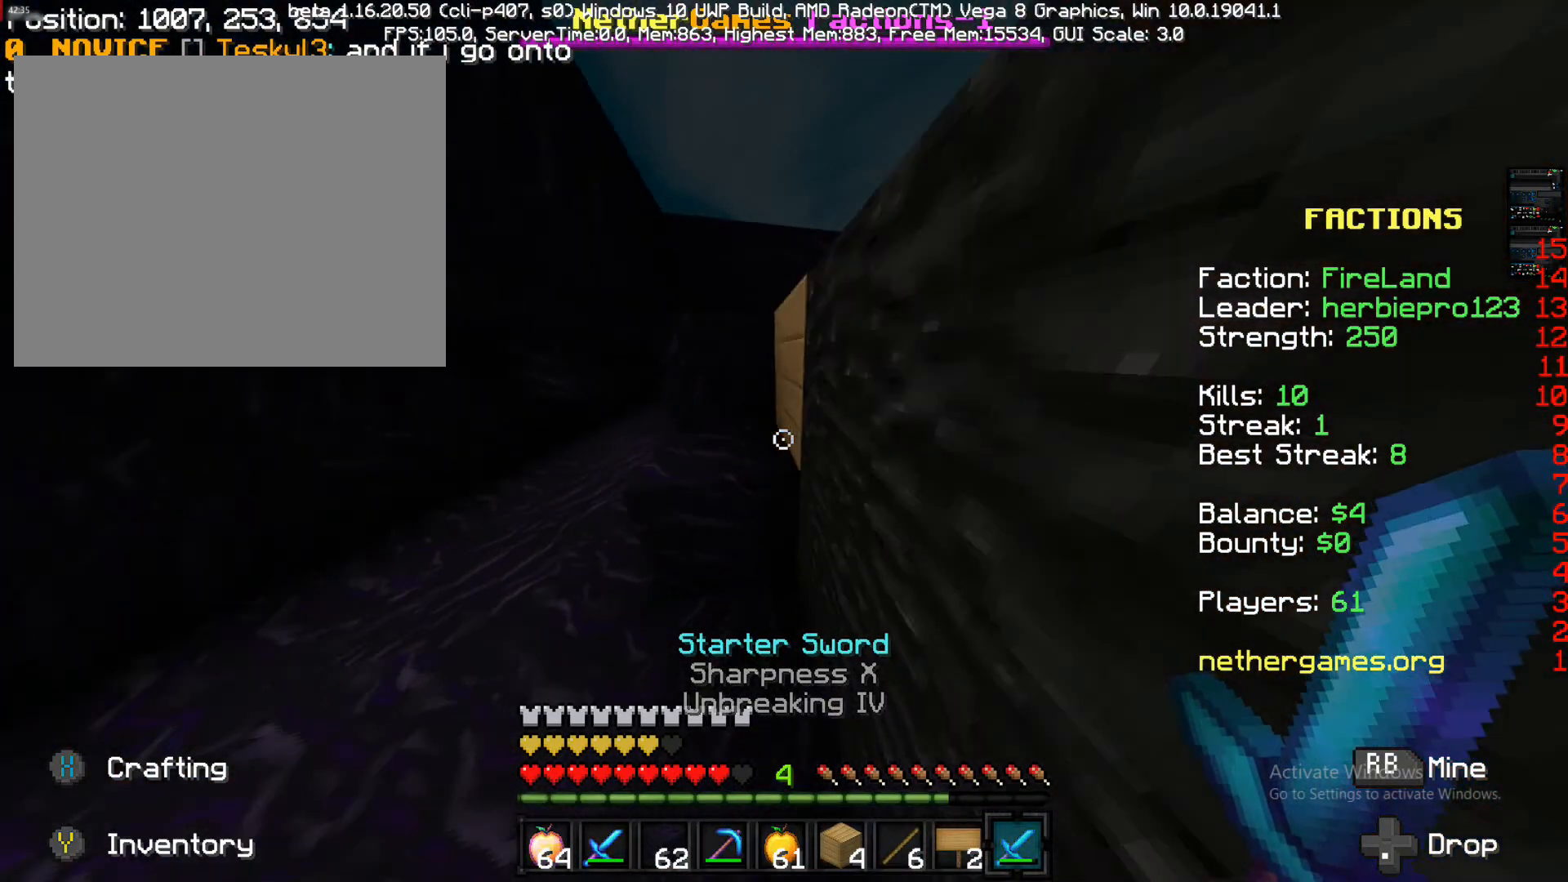
{"buttons": [], "left_stick": "up-left", "right_stick": "center", "events": [[50, "CROSS", "up"], [167, "left_stick", "up-left"], [350, "left_stick", "left"], [350, "right_stick", "up-left"], [450, "left_stick", "up-left"], [450, "right_stick", "center"]]}
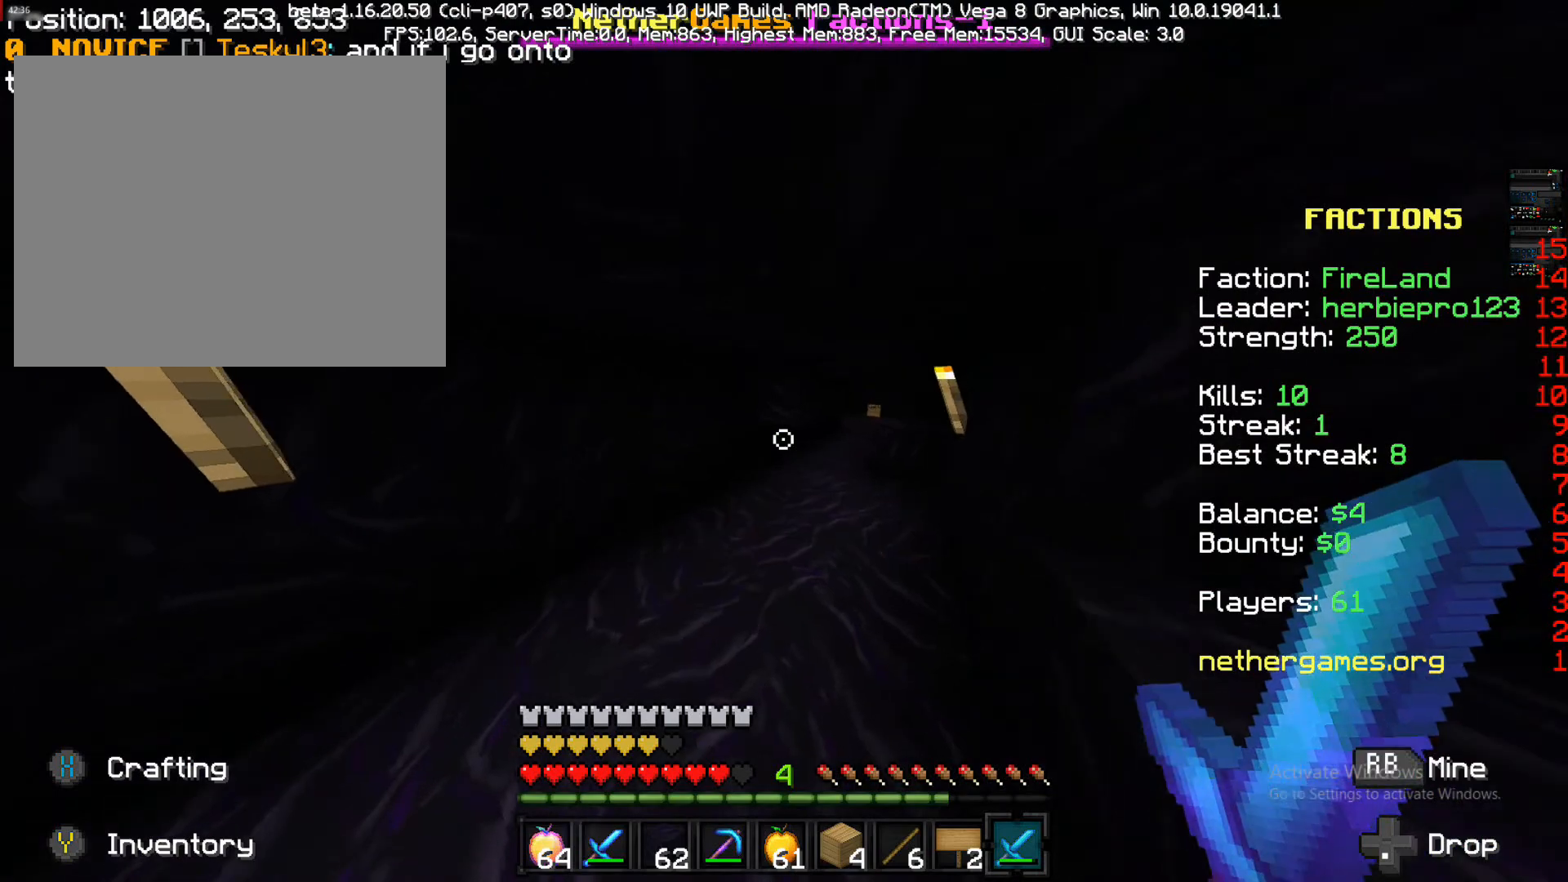
{"buttons": [], "left_stick": "up-left", "right_stick": "left", "events": [[67, "left_stick", "up"], [183, "right_stick", "right"], [350, "left_stick", "up-left"], [350, "right_stick", "center"], [467, "right_stick", "left"]]}
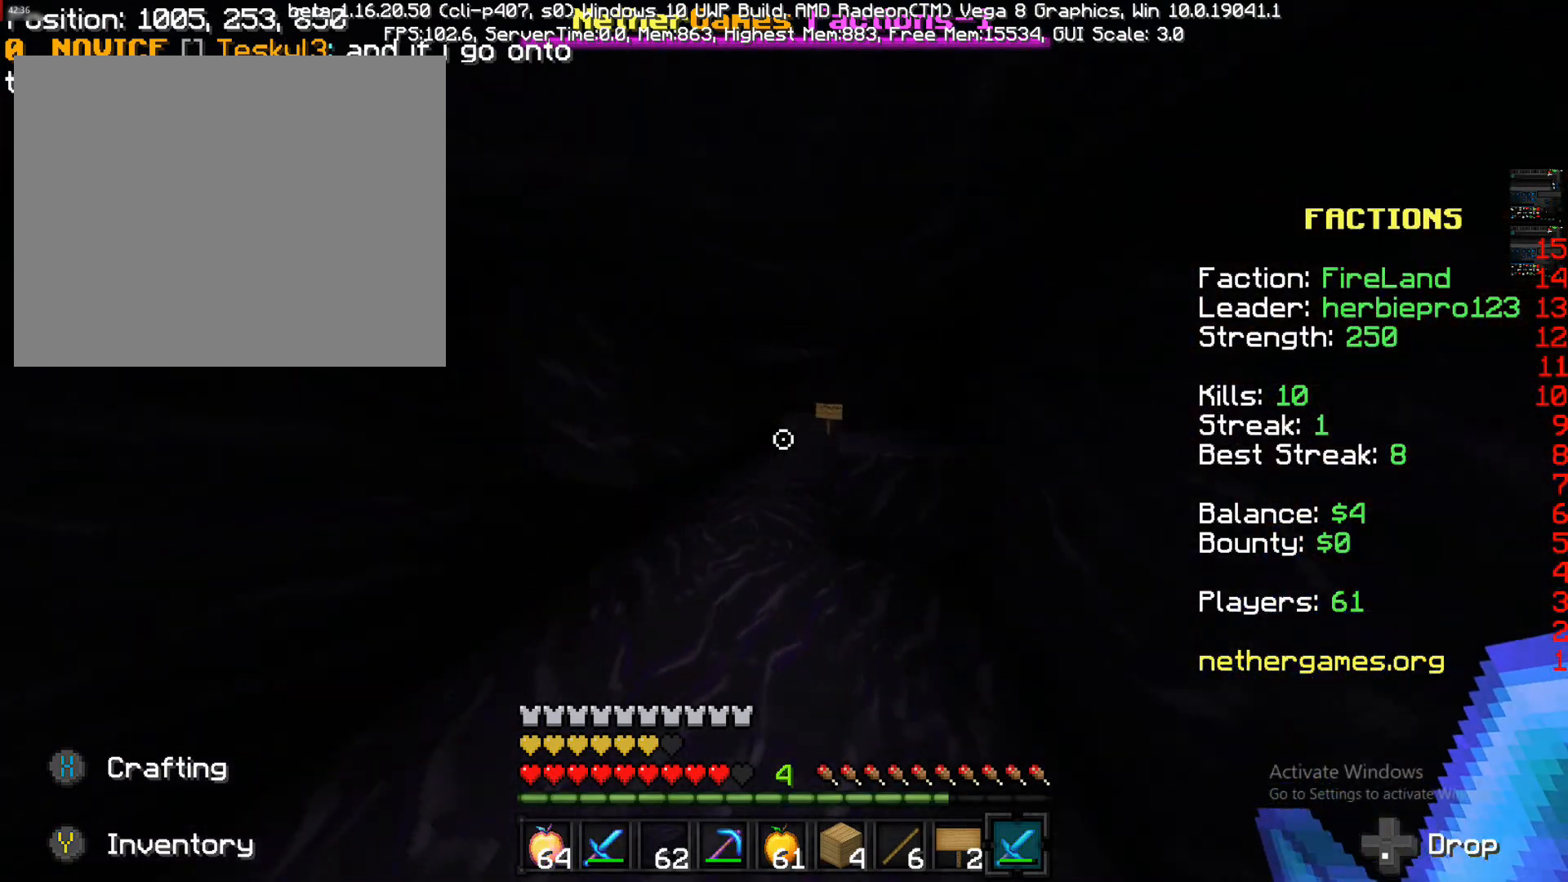
{"buttons": [], "left_stick": "up", "right_stick": "center", "events": [[117, "right_stick", "center"], [333, "right_stick", "right"], [500, "left_stick", "up"], [500, "right_stick", "center"]]}
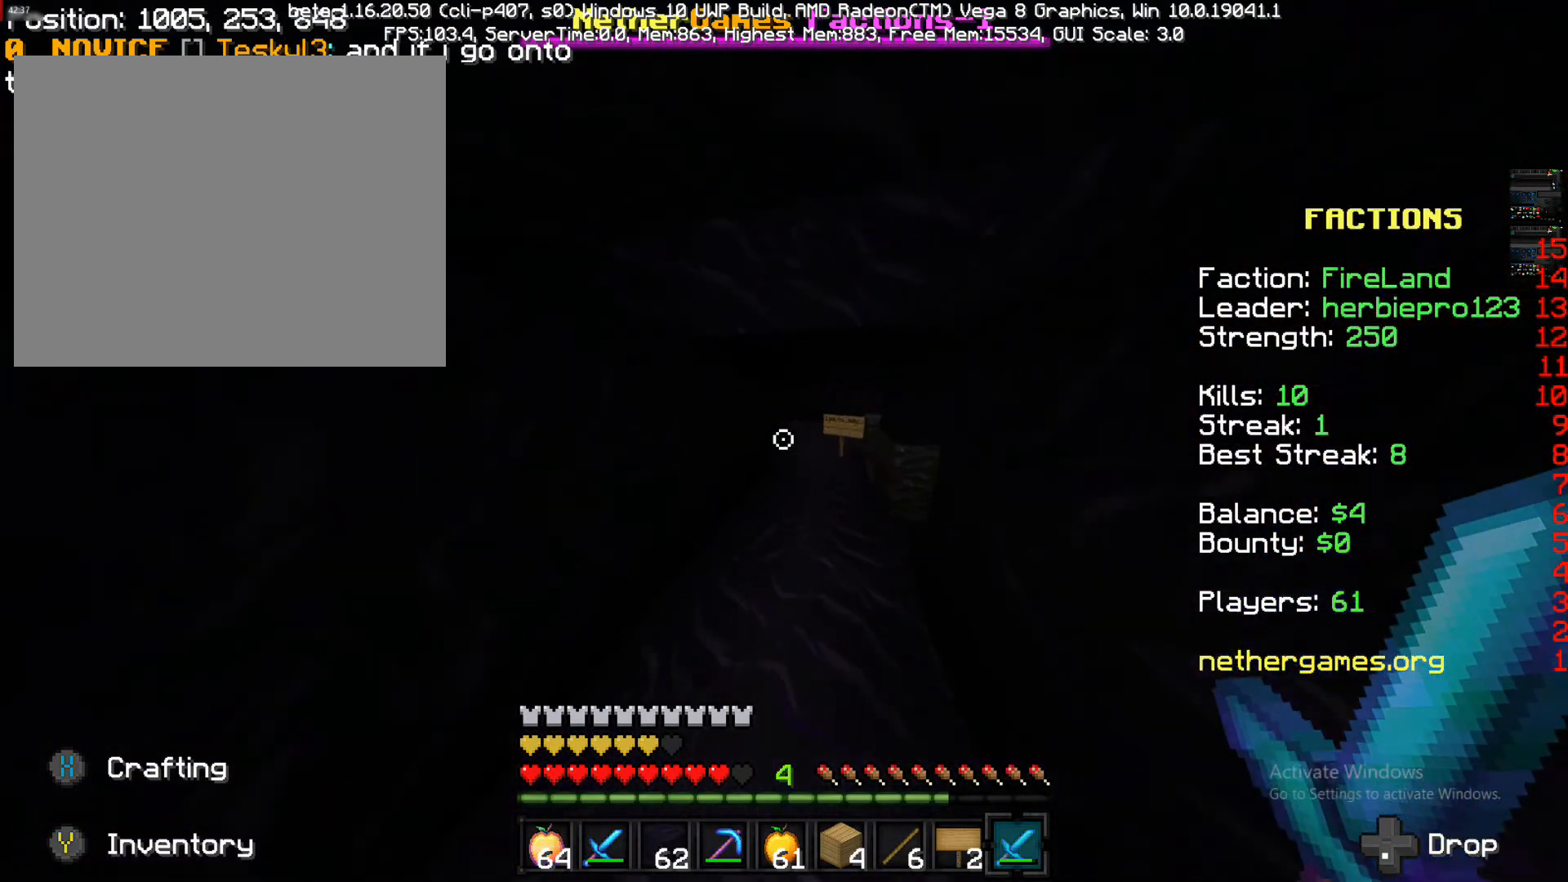
{"buttons": [], "left_stick": "up", "right_stick": "center", "events": [[200, "right_stick", "right"], [283, "right_stick", "center"]]}
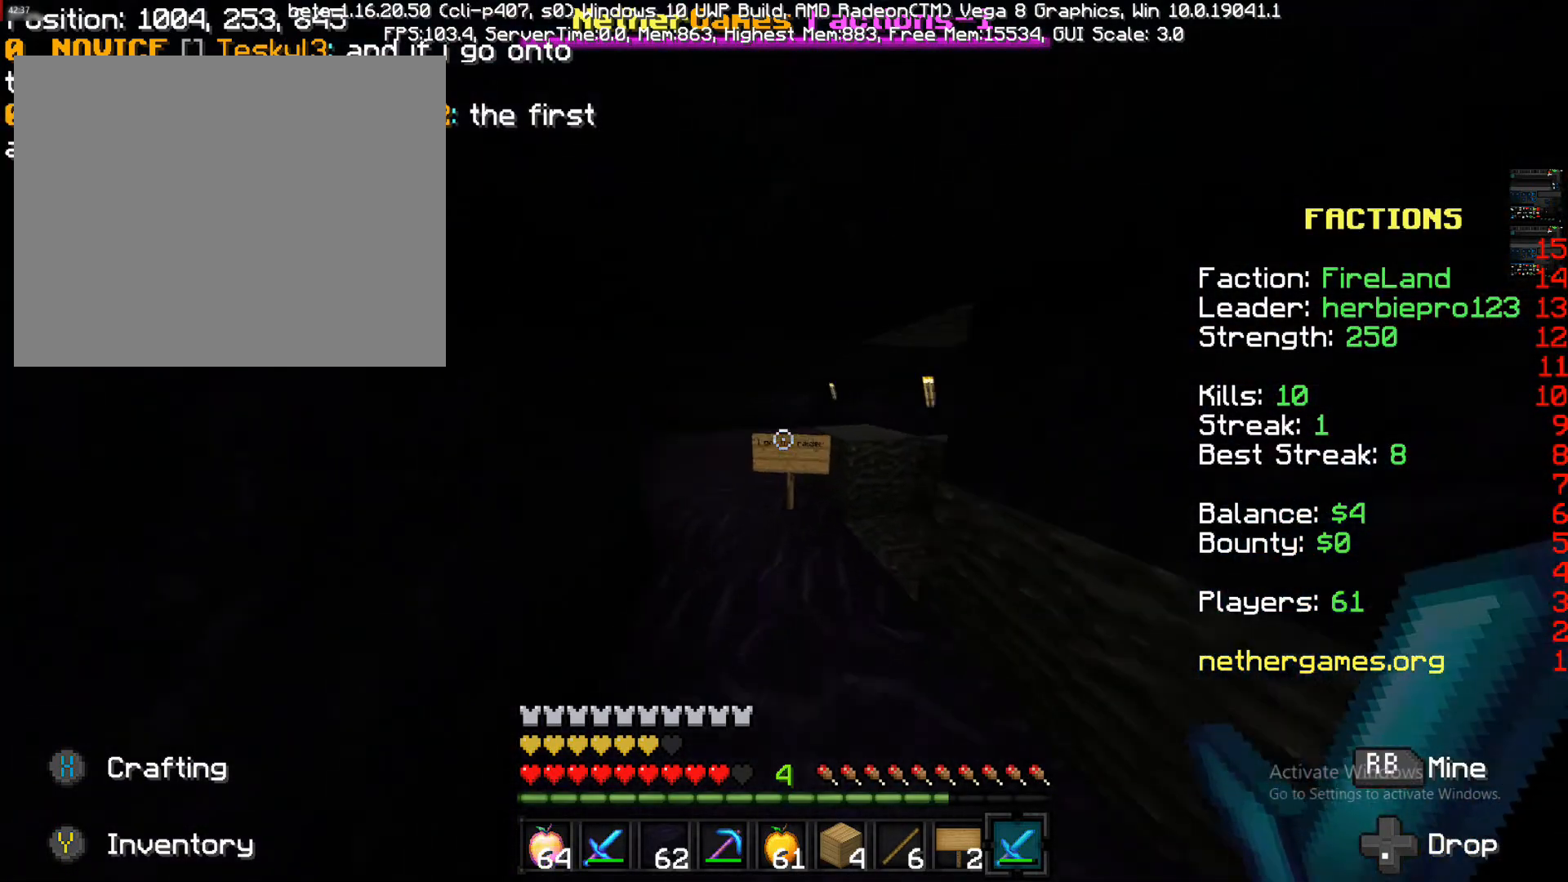
{"buttons": [], "left_stick": "up", "right_stick": "right", "events": [[133, "right_stick", "right"], [267, "right_stick", "center"], [417, "right_stick", "right"]]}
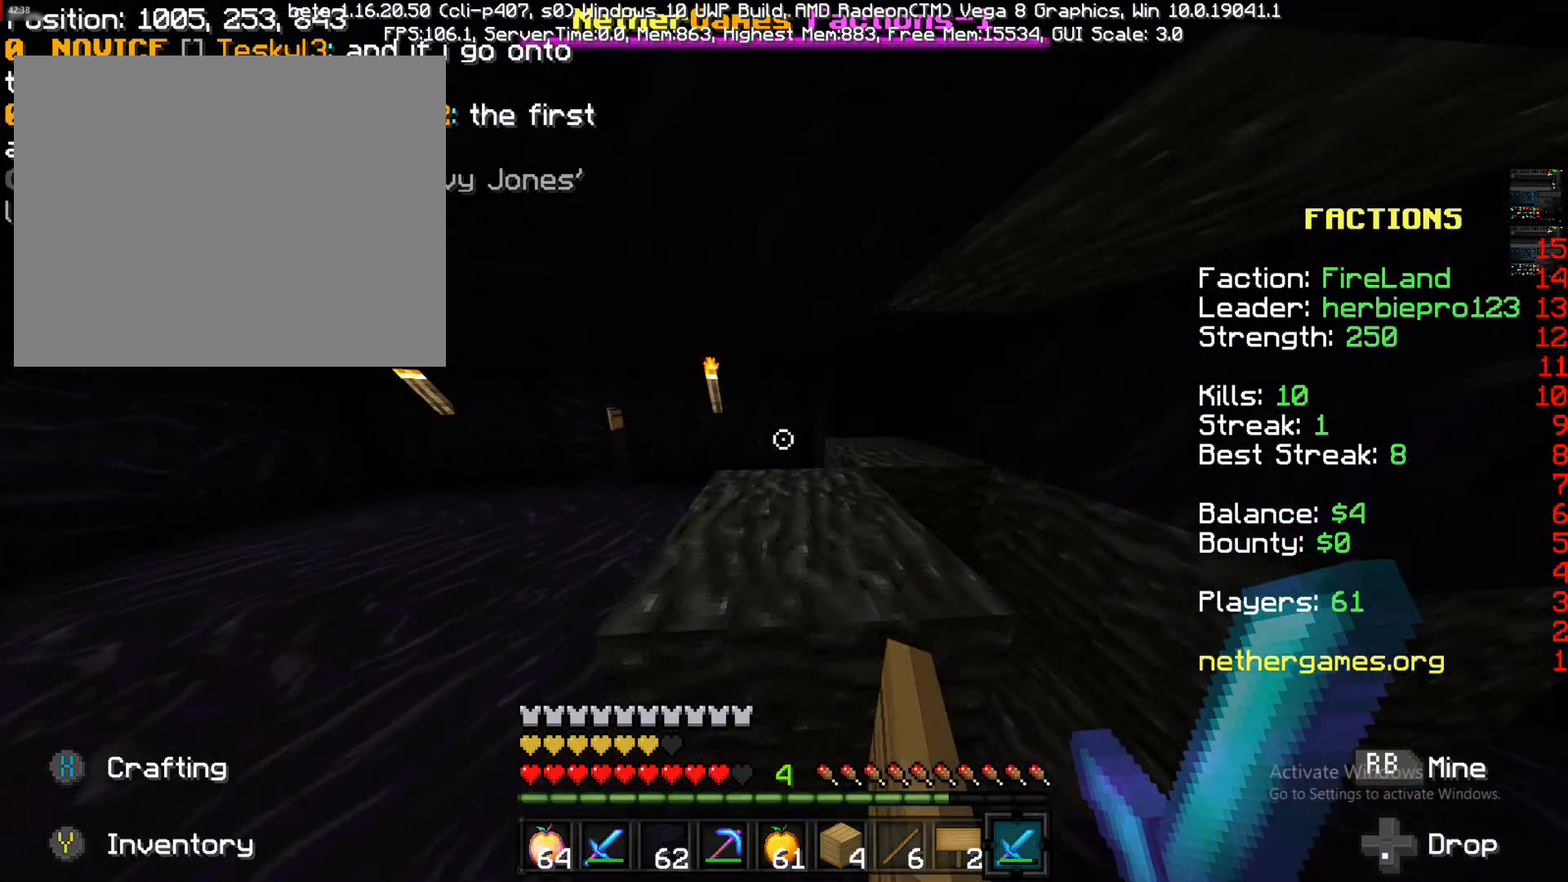
{"buttons": [], "left_stick": "up", "right_stick": "center", "events": [[167, "left_stick", "left"], [167, "right_stick", "center"], [300, "left_stick", "up-left"], [467, "left_stick", "up"]]}
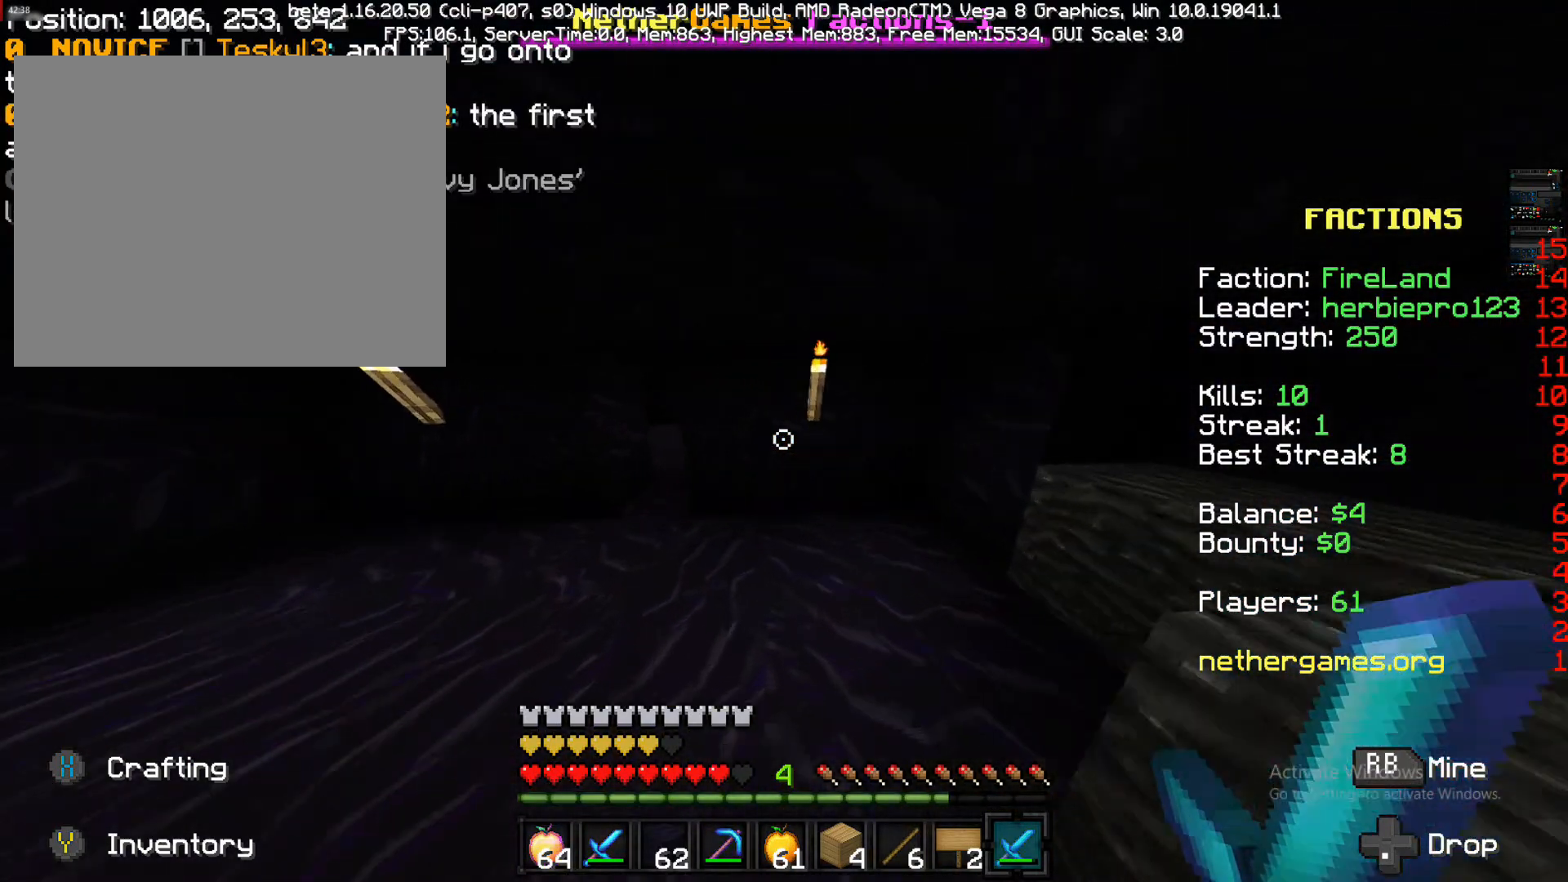
{"buttons": [], "left_stick": "up-left", "right_stick": "center", "events": [[83, "left_stick", "up-left"], [150, "right_stick", "left"], [217, "right_stick", "center"]]}
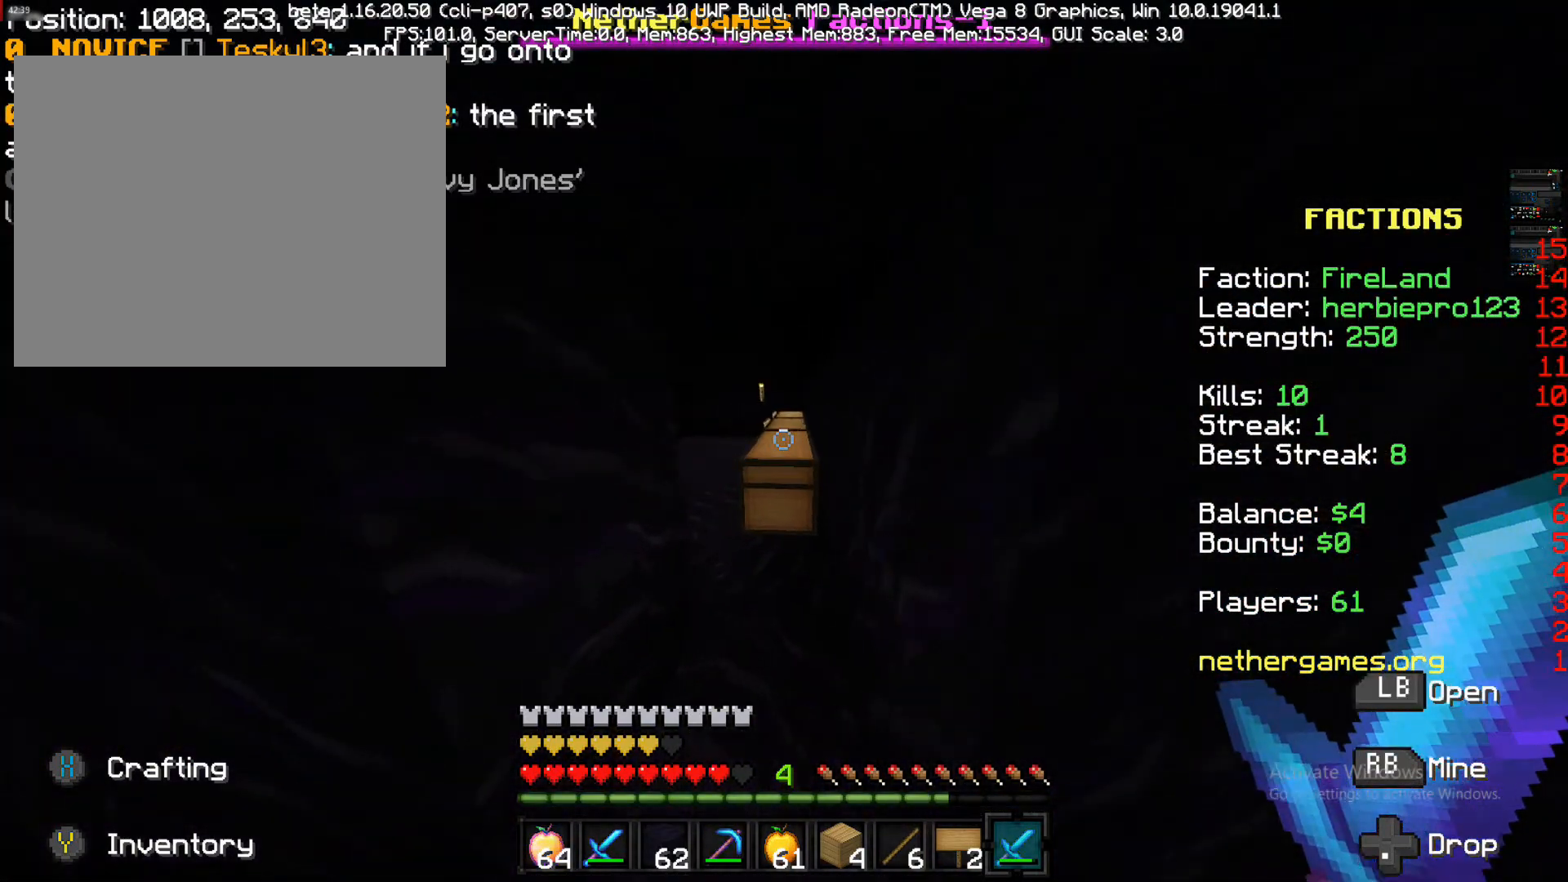
{"buttons": [], "left_stick": "up", "right_stick": "down-right", "events": [[250, "left_stick", "up"], [250, "right_stick", "down-right"]]}
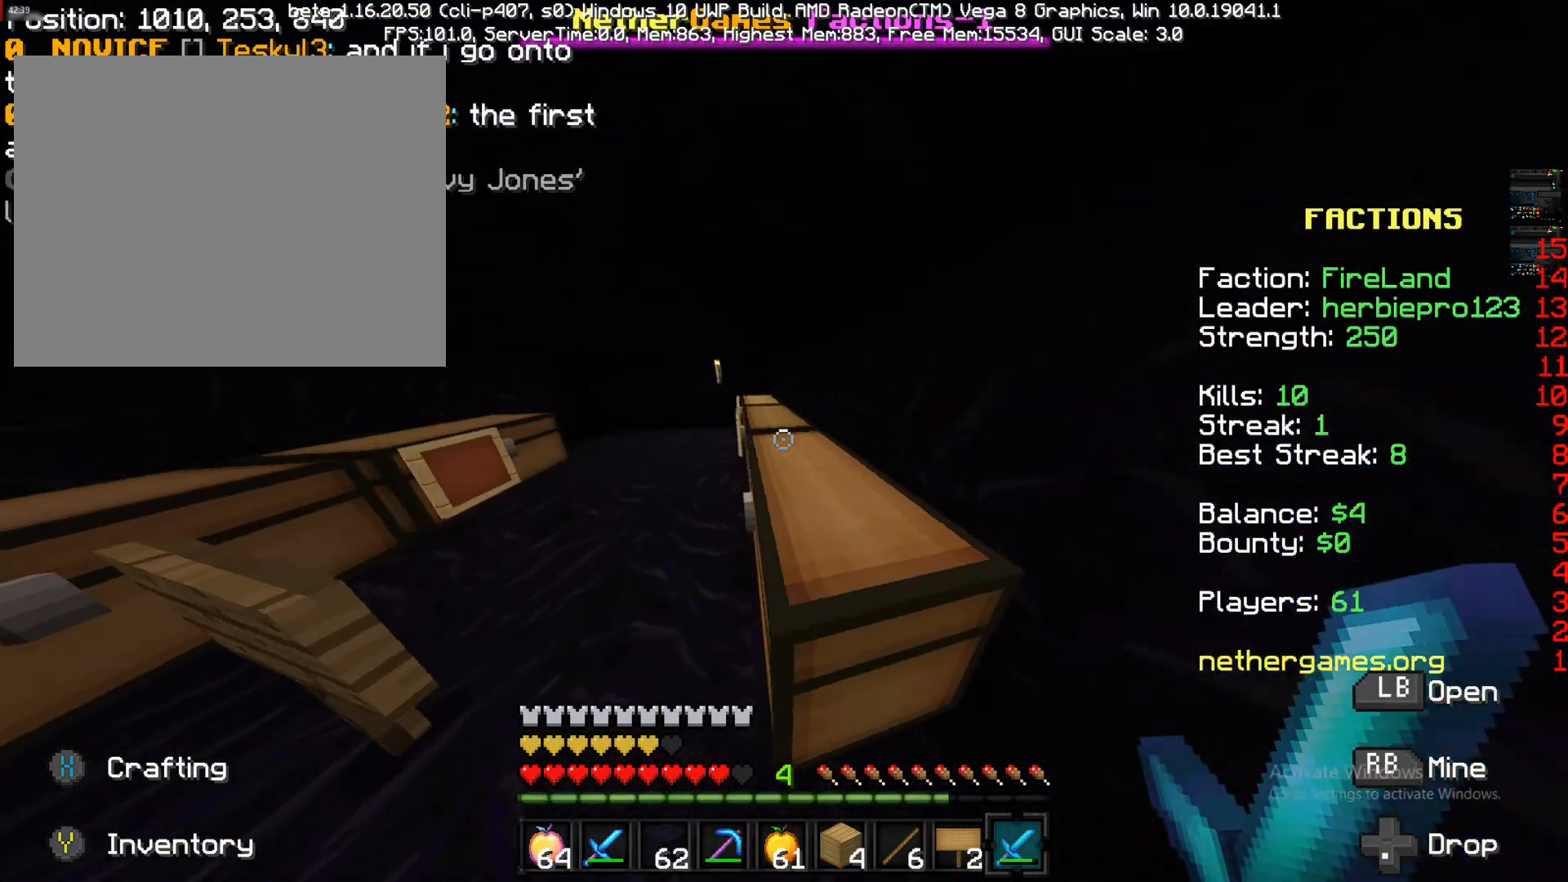
{"buttons": [], "left_stick": "up-left", "right_stick": "center", "events": [[100, "left_stick", "up-left"], [100, "right_stick", "center"], [183, "right_stick", "right"], [450, "right_stick", "center"]]}
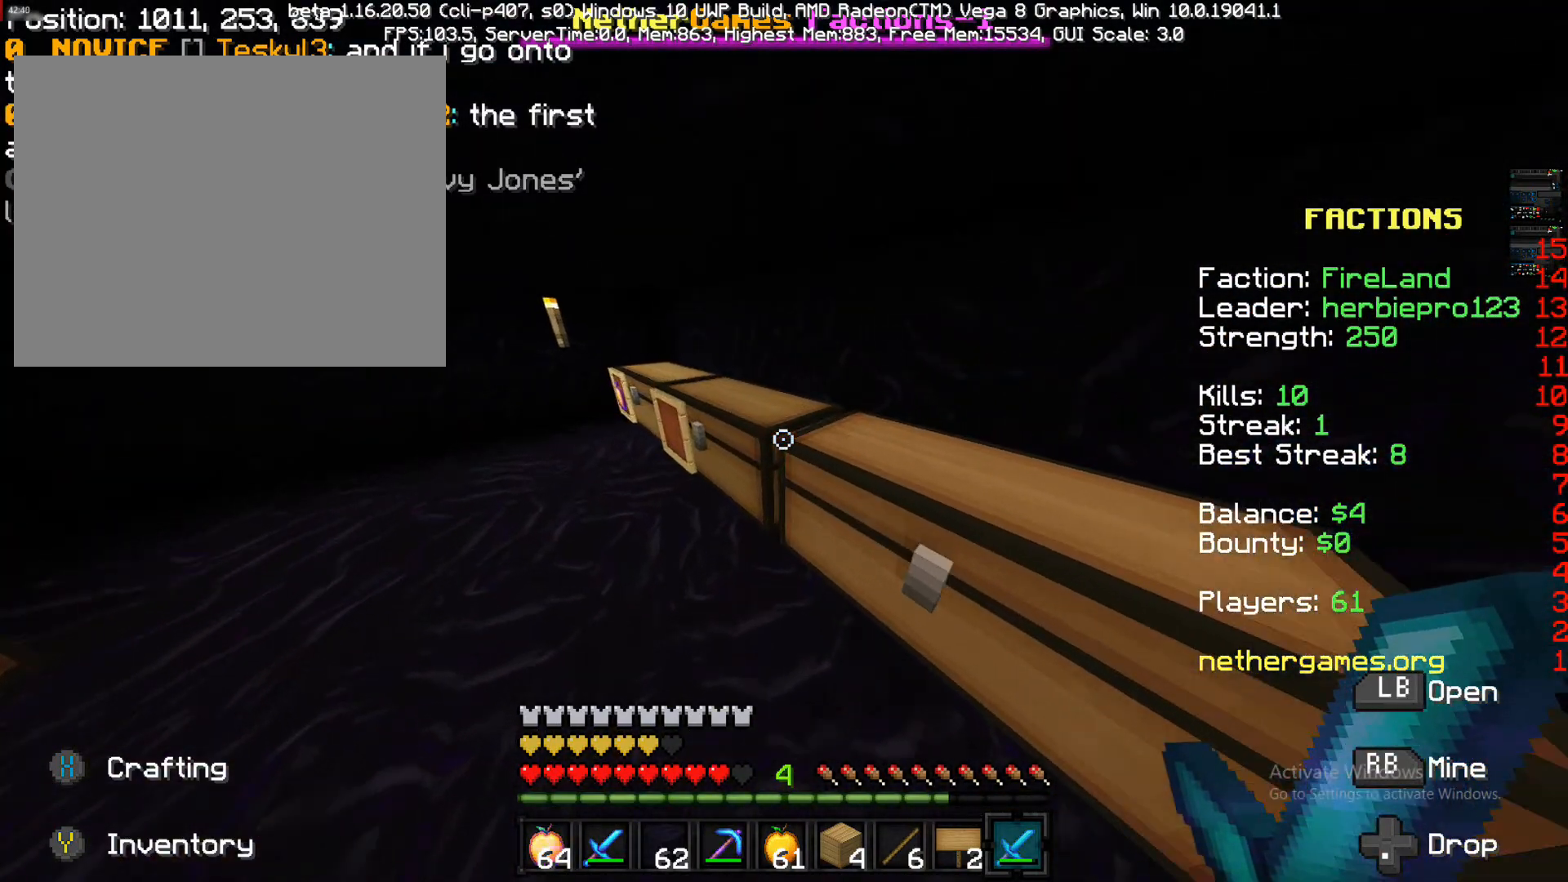
{"buttons": [], "left_stick": "center", "right_stick": "center", "events": [[233, "L1", "down"], [367, "L1", "up"], [367, "left_stick", "center"]]}
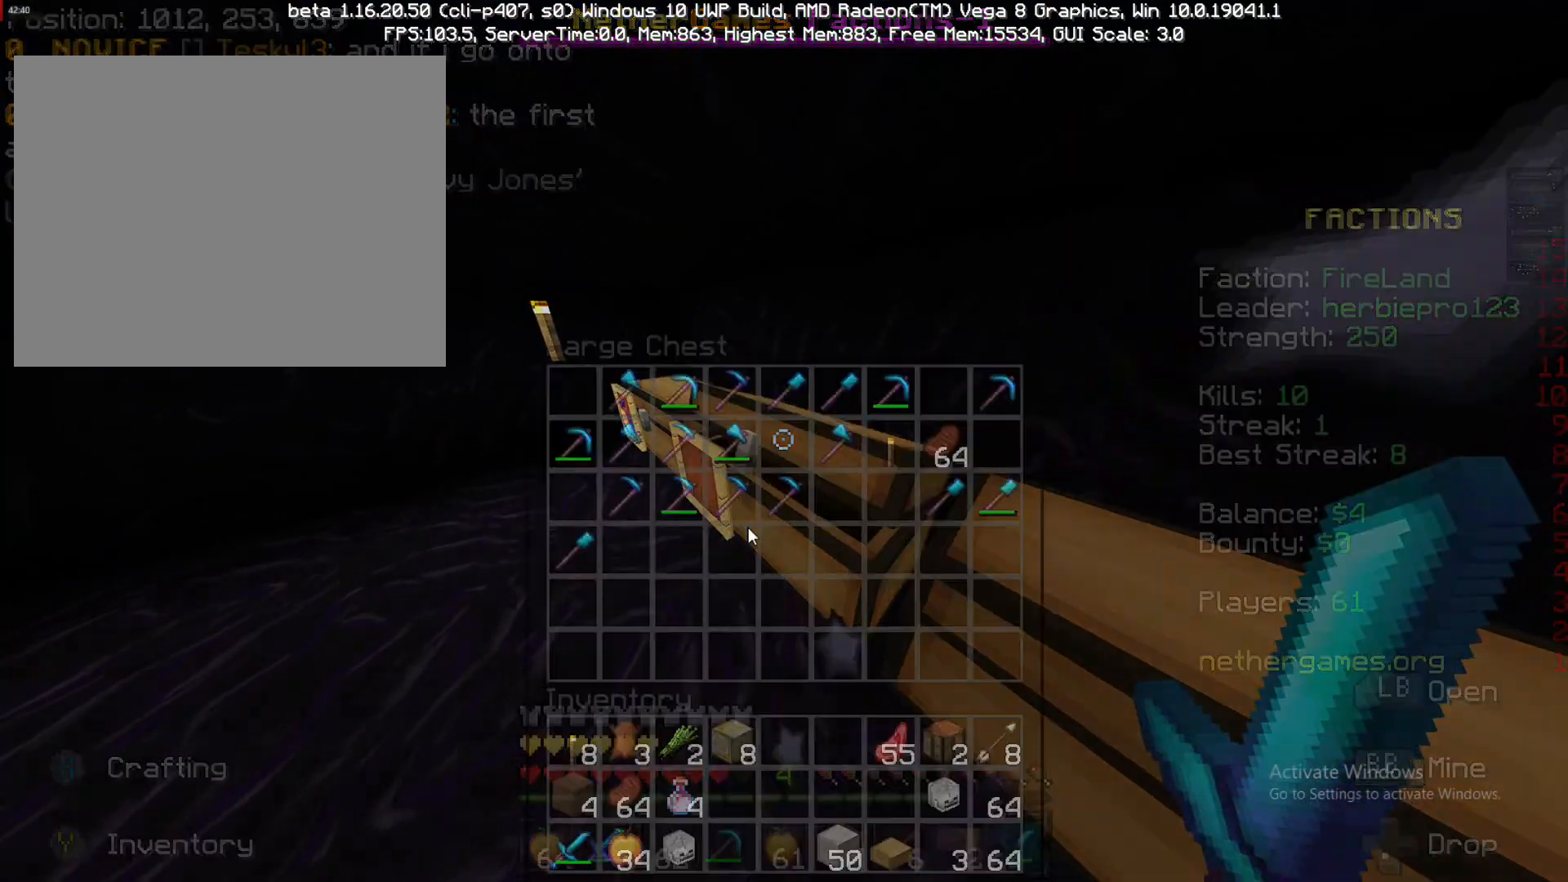
{"buttons": [], "left_stick": "down-right", "right_stick": "center", "events": [[50, "left_stick", "down"], [183, "left_stick", "down-right"]]}
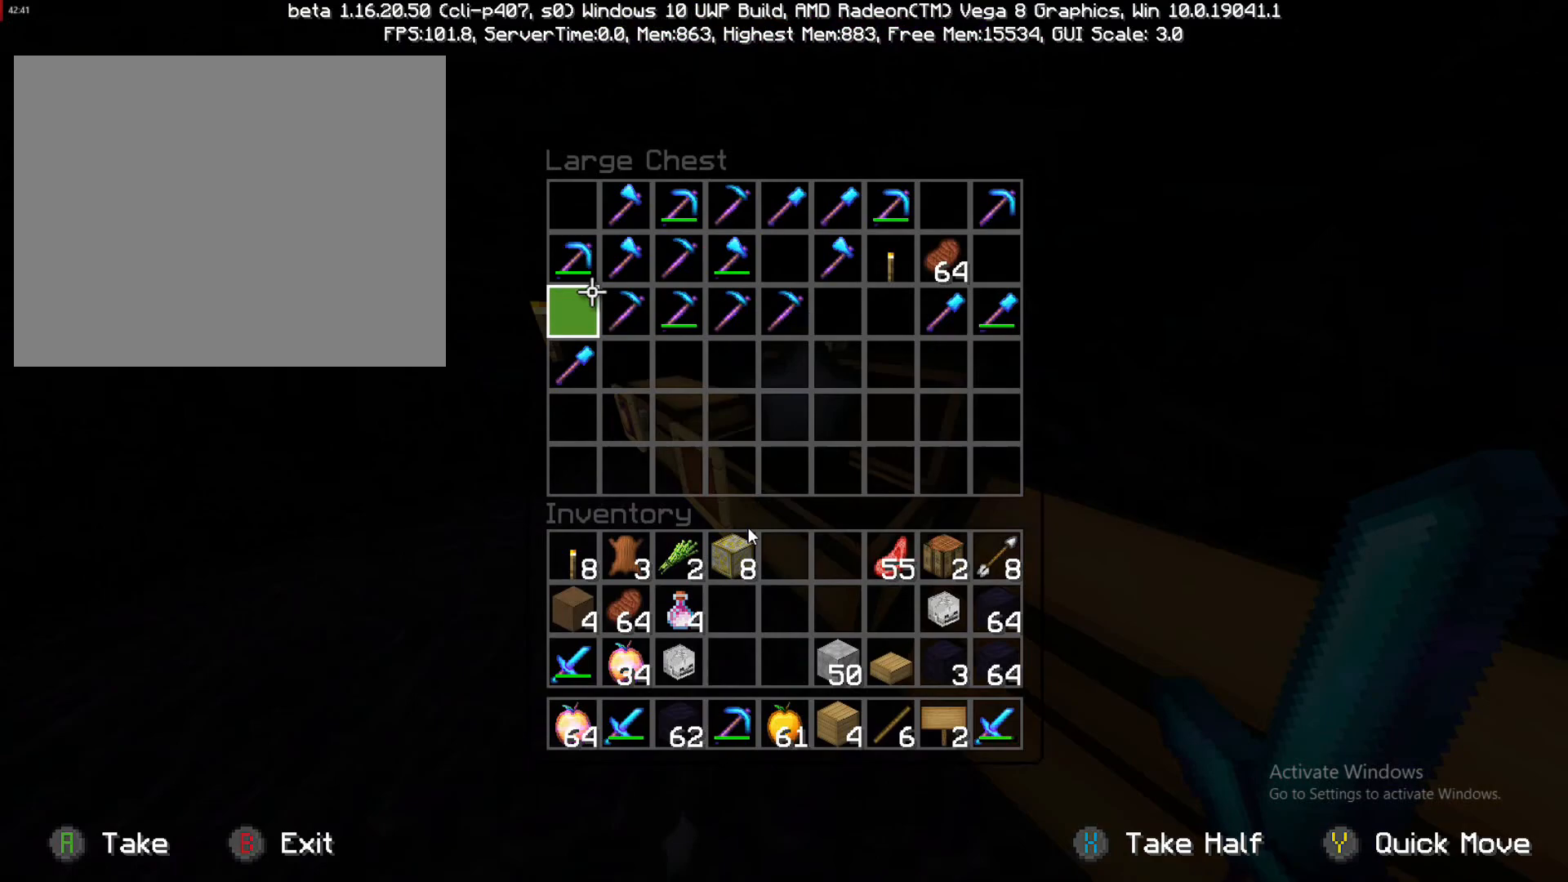
{"buttons": [], "left_stick": "down-right", "right_stick": "center", "events": []}
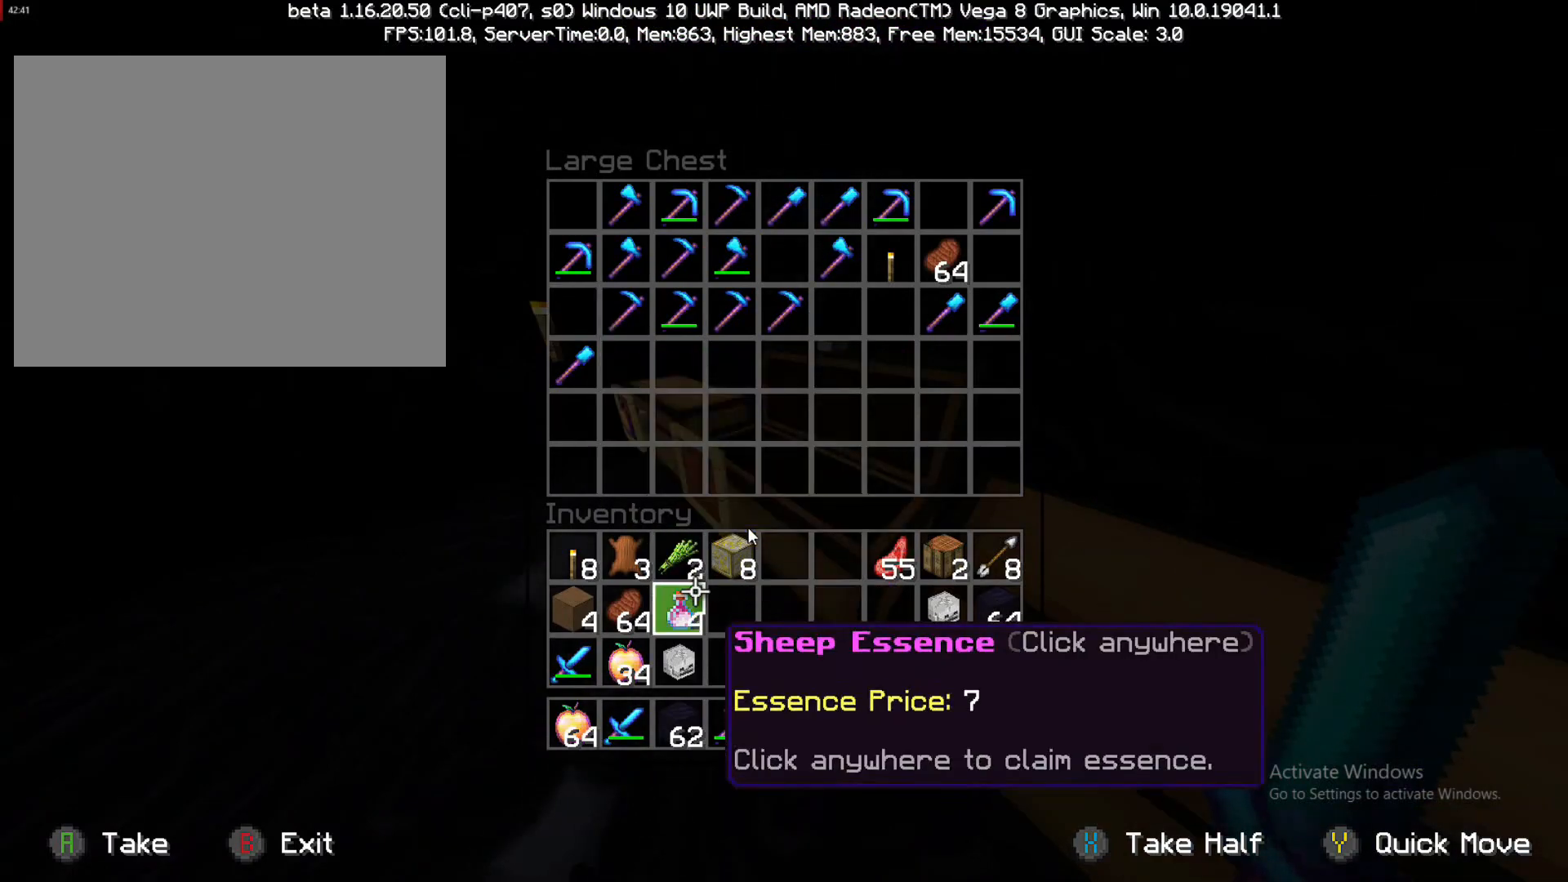
{"buttons": [], "left_stick": "down-right", "right_stick": "center", "events": []}
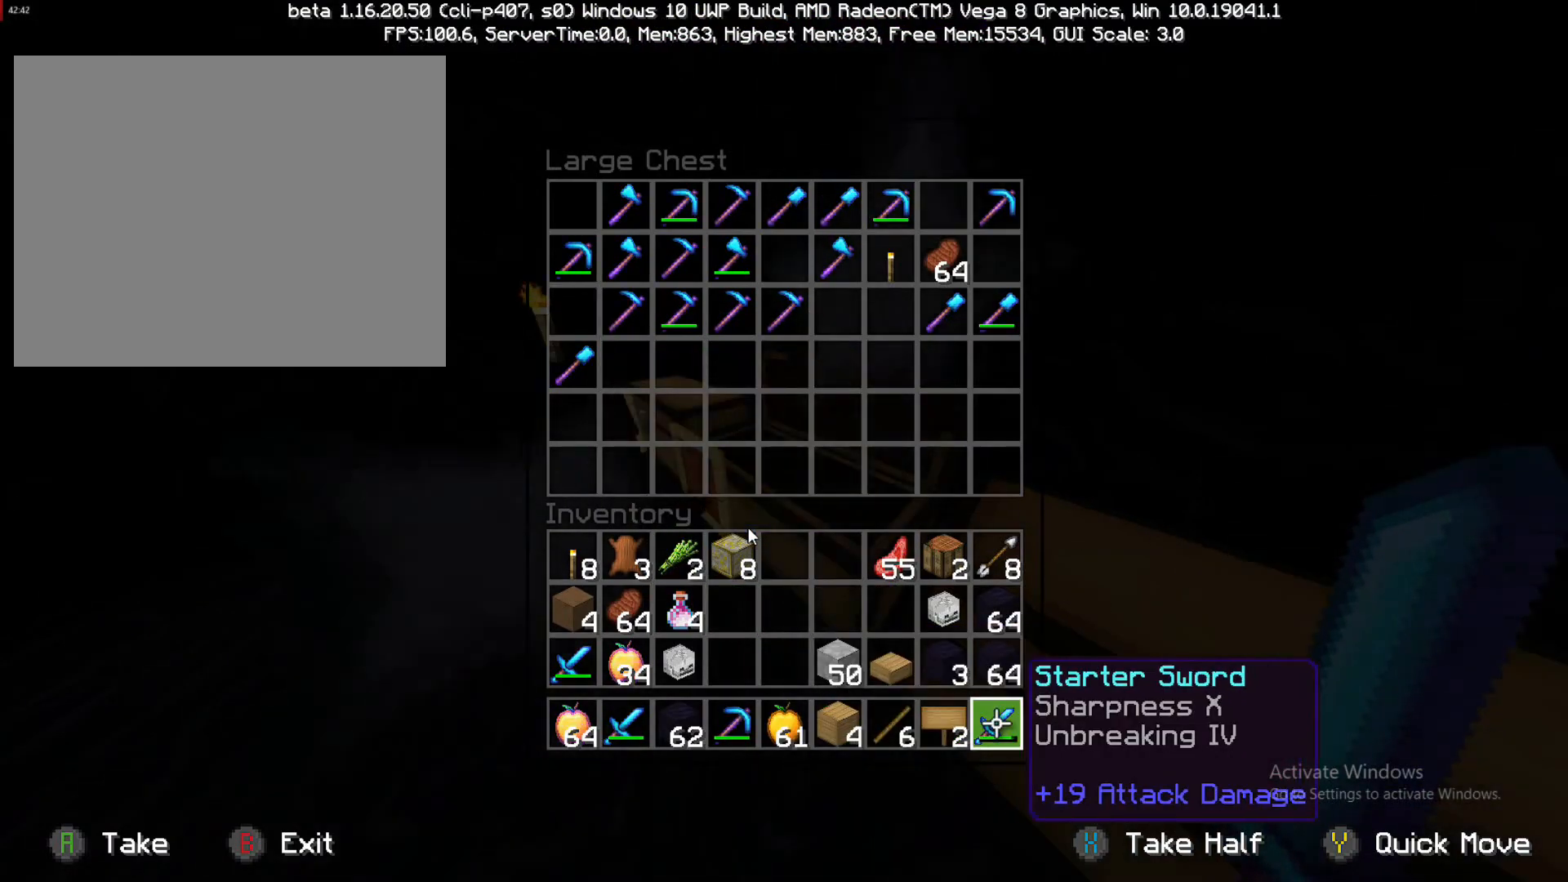
{"buttons": ["CIRCLE"], "left_stick": "left", "right_stick": "center", "events": [[50, "left_stick", "right"], [167, "left_stick", "center"], [317, "TRIANGLE", "down"], [383, "TRIANGLE", "up"], [483, "CIRCLE", "down"], [483, "left_stick", "left"]]}